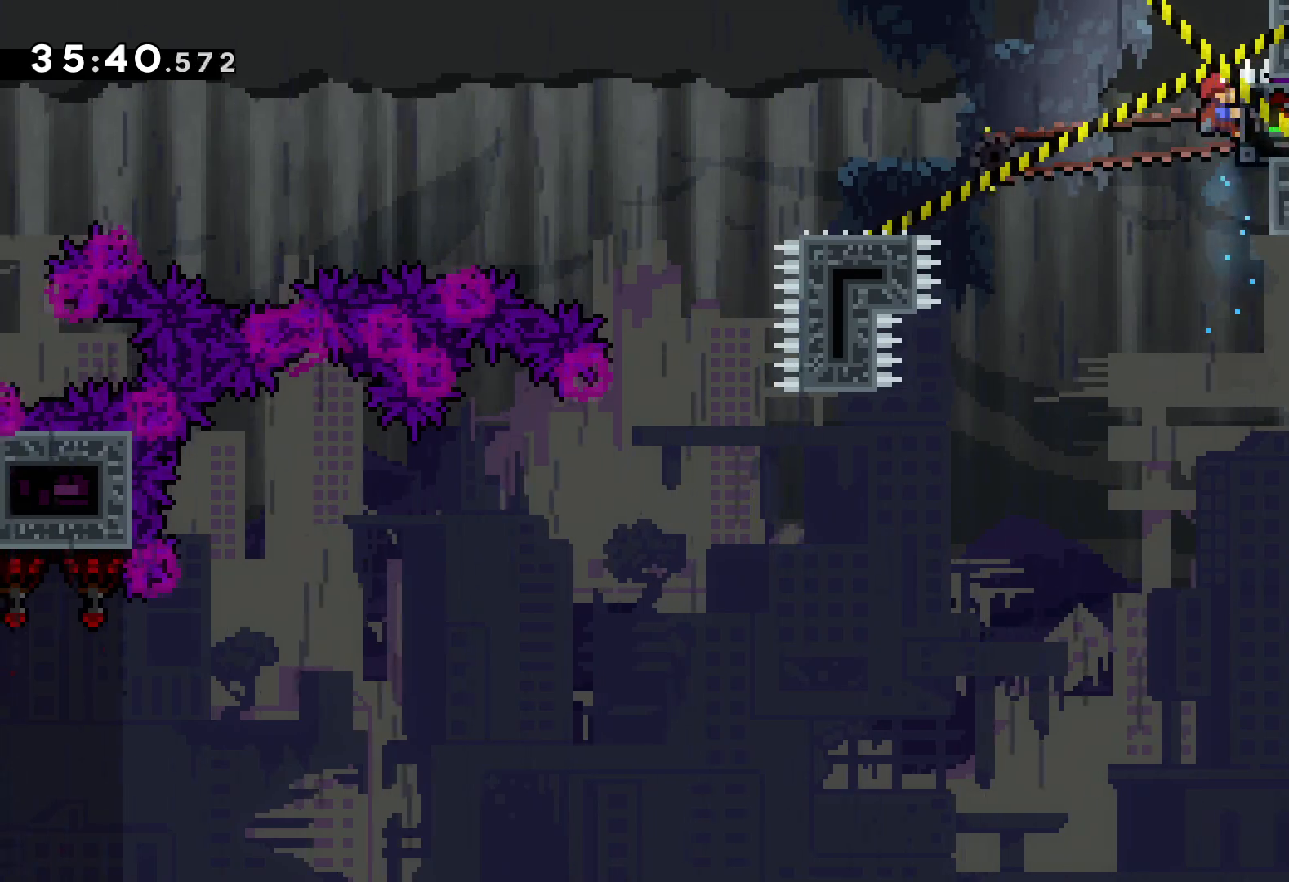
Gameplay with keyboard; each line is a JSON object with the keys held at the frame after it. "events" lists presses ("down") and releases ("up") of "dash", "down", "grab", "jump", "left", "right" and "up" between this image and that frame as [ms after this image, input, new state], when the widget could be followed in between. No other keys are recorded. Mouse input is not recorded. Key names are as the overlay labels them; some are game actions (e.g. jump) rather than physical keys.
{"keys": ["jump", "left", "up"], "events": [[183, "down", "down"], [183, "left", "down"], [216, "grab", "up"], [233, "dash", "down"], [350, "dash", "up"], [400, "jump", "down"], [416, "down", "up"], [483, "up", "down"]]}
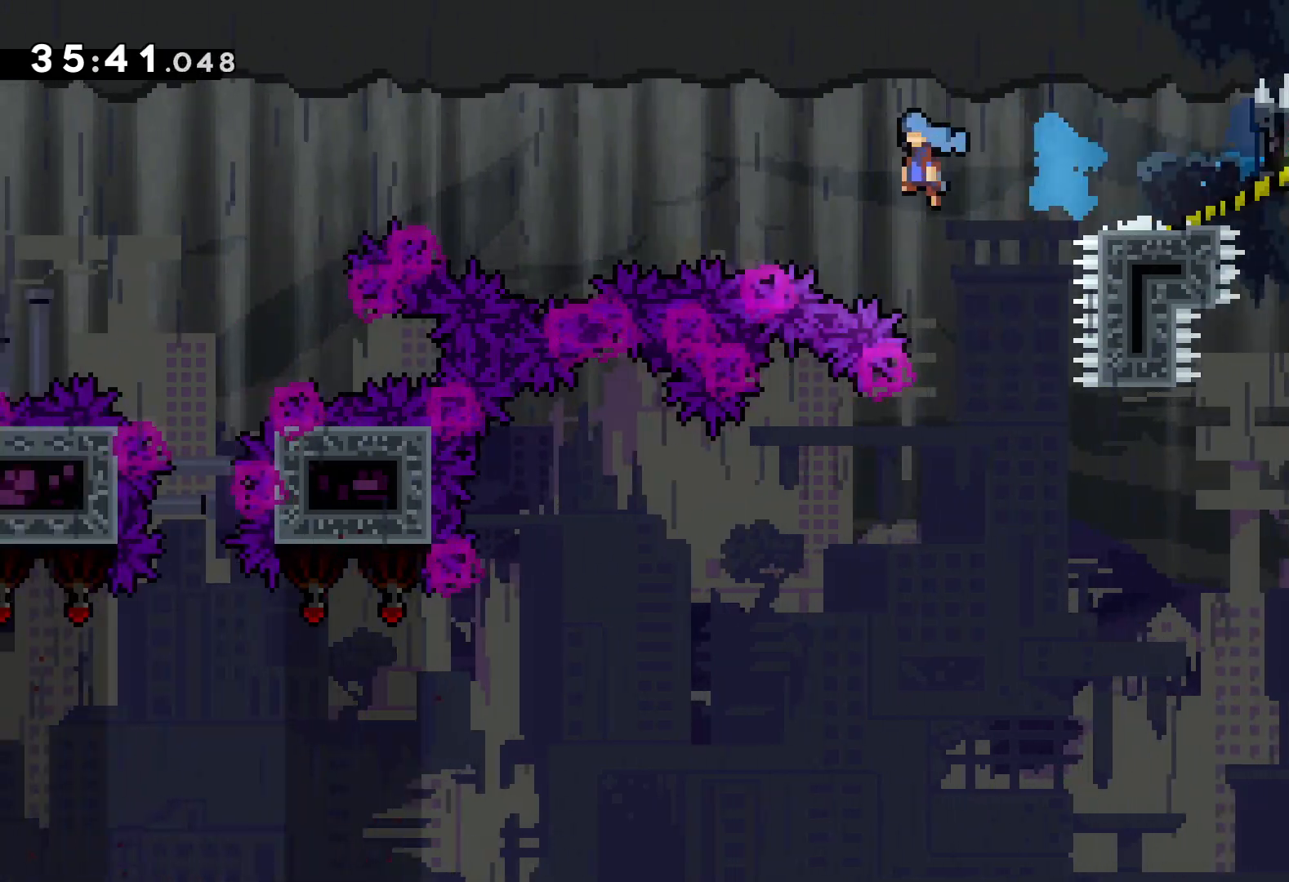
{"keys": ["grab", "left", "up"], "events": [[466, "grab", "down"], [500, "jump", "up"]]}
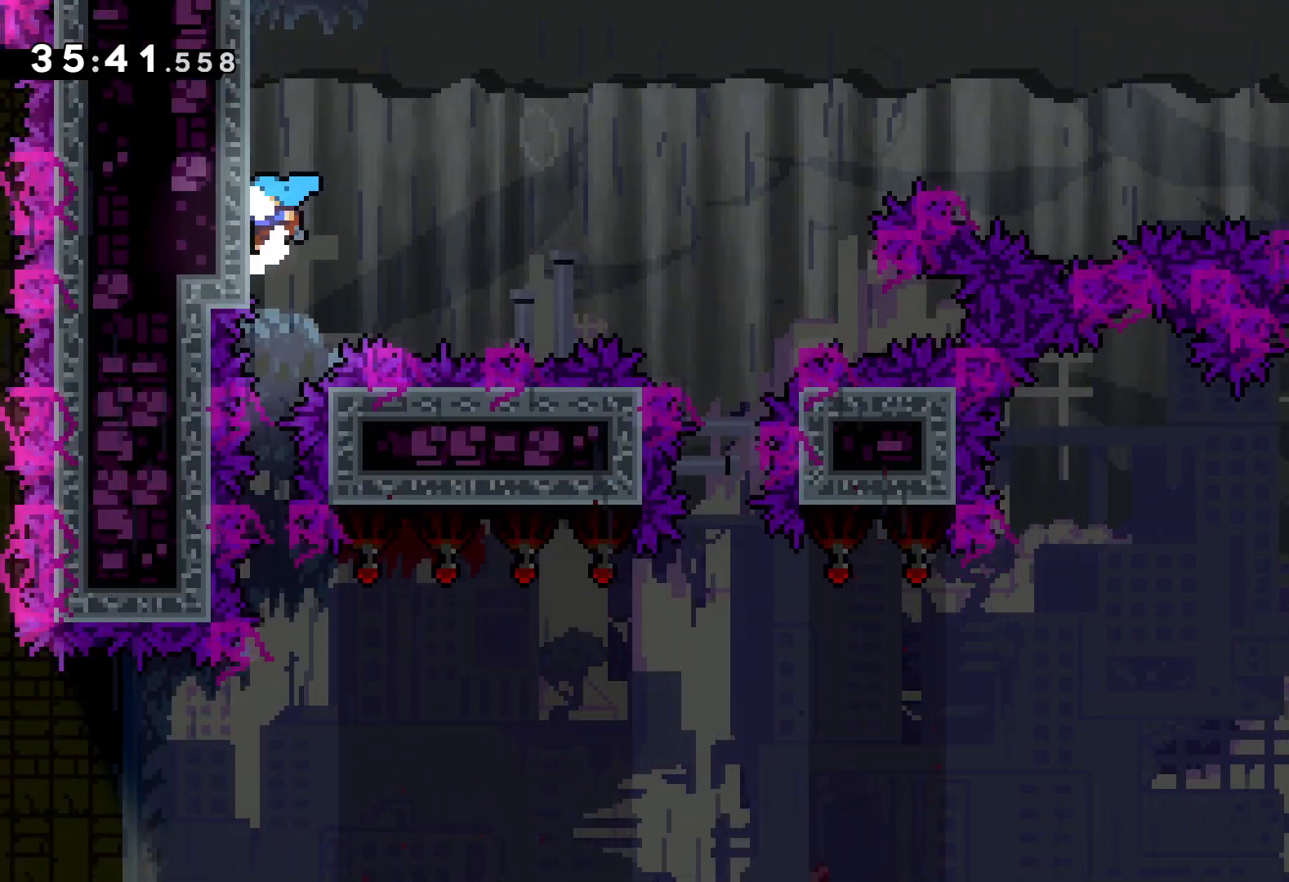
{"keys": ["grab"], "events": [[83, "left", "up"], [83, "up", "up"]]}
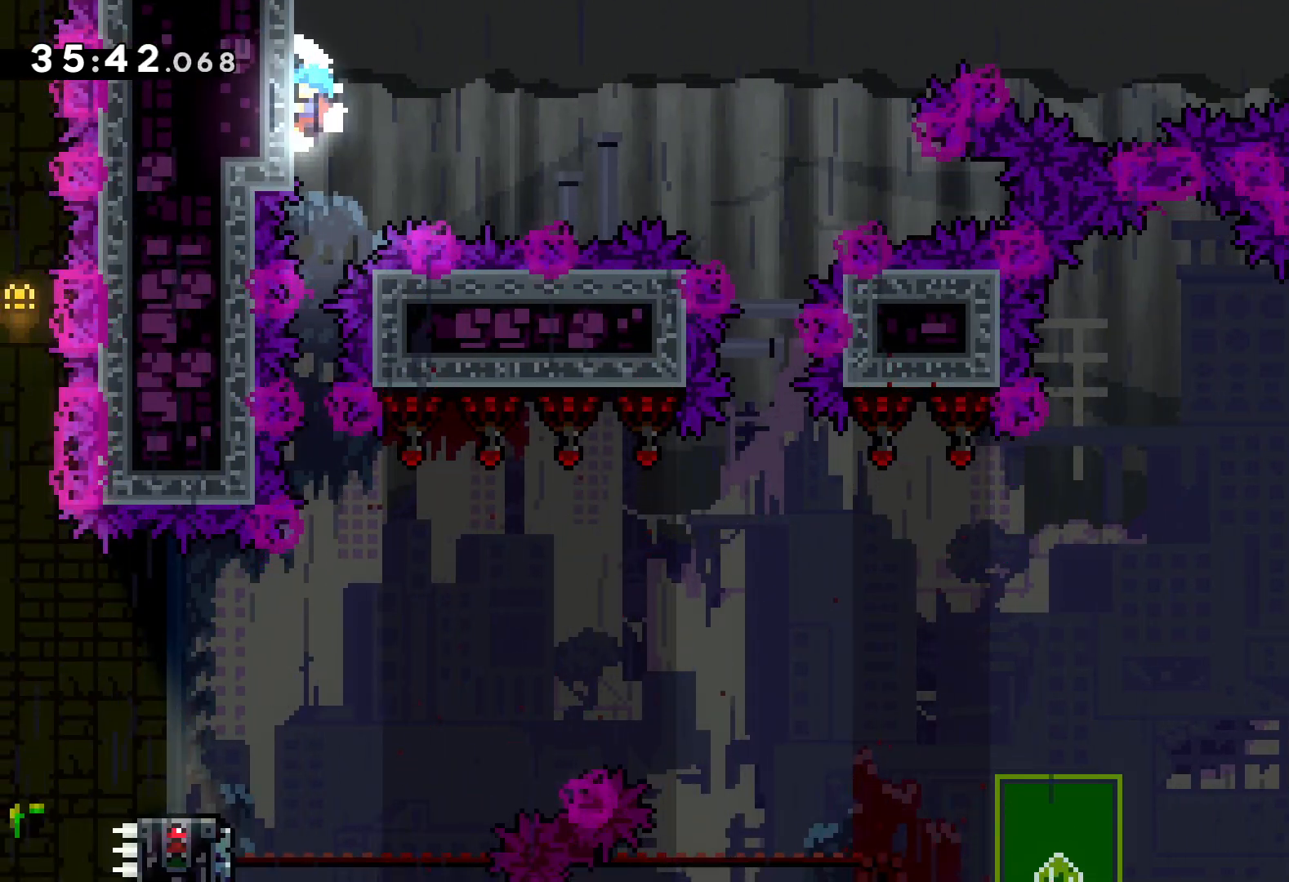
{"keys": ["grab"], "events": []}
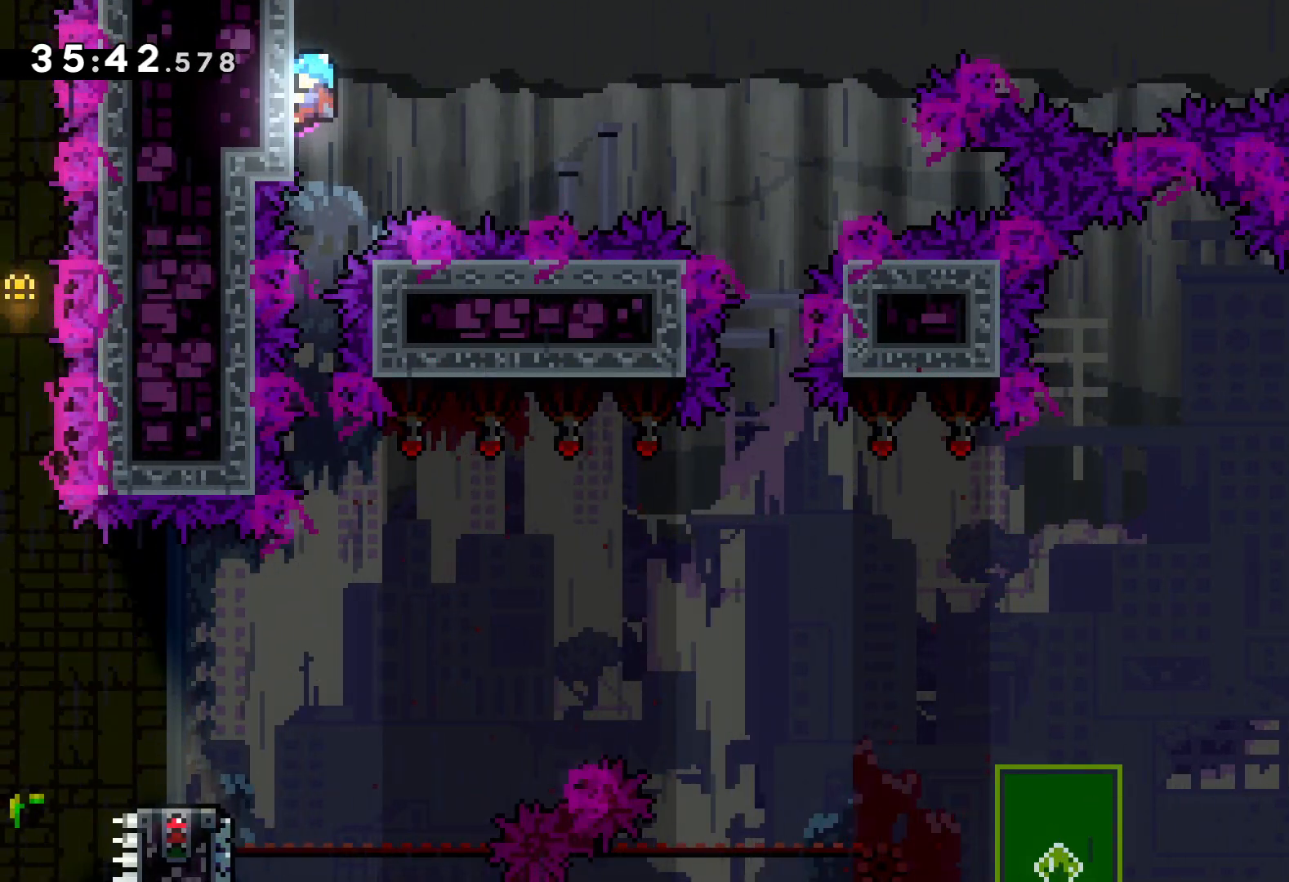
{"keys": [], "events": [[183, "grab", "up"]]}
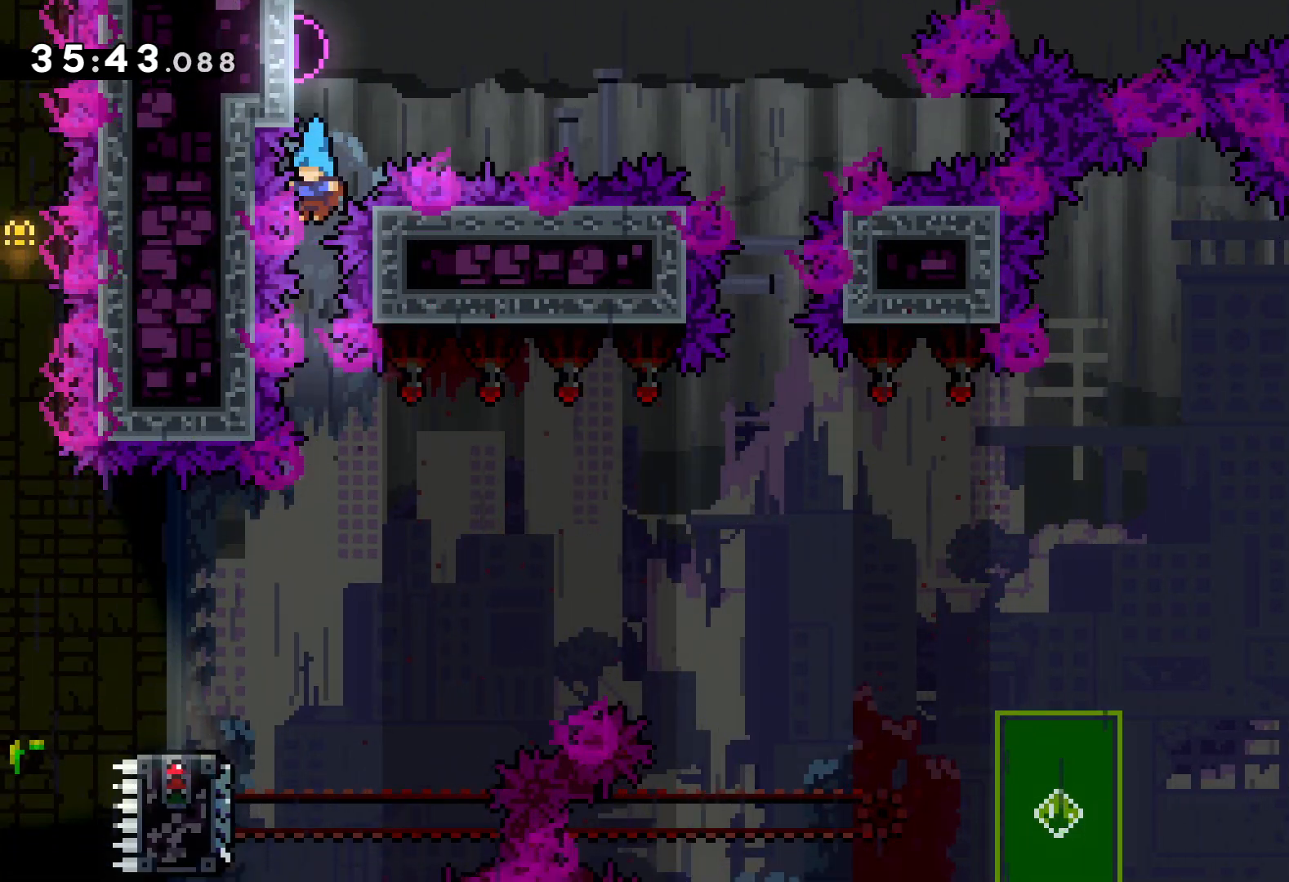
{"keys": ["left"], "events": [[316, "left", "down"]]}
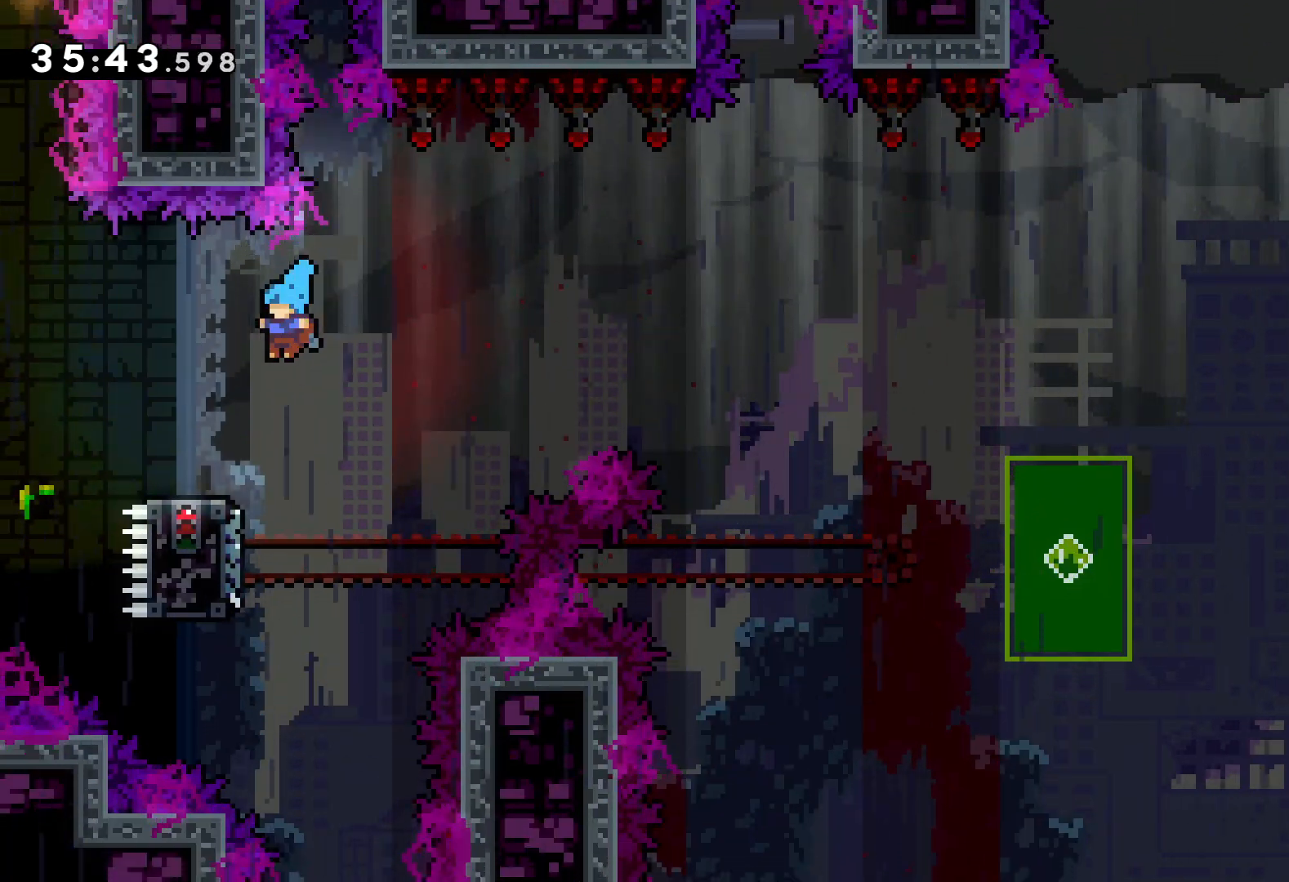
{"keys": ["down", "jump", "right"], "events": [[133, "dash", "down"], [133, "down", "down"], [216, "right", "down"], [250, "jump", "down"], [316, "dash", "up"], [316, "left", "up"]]}
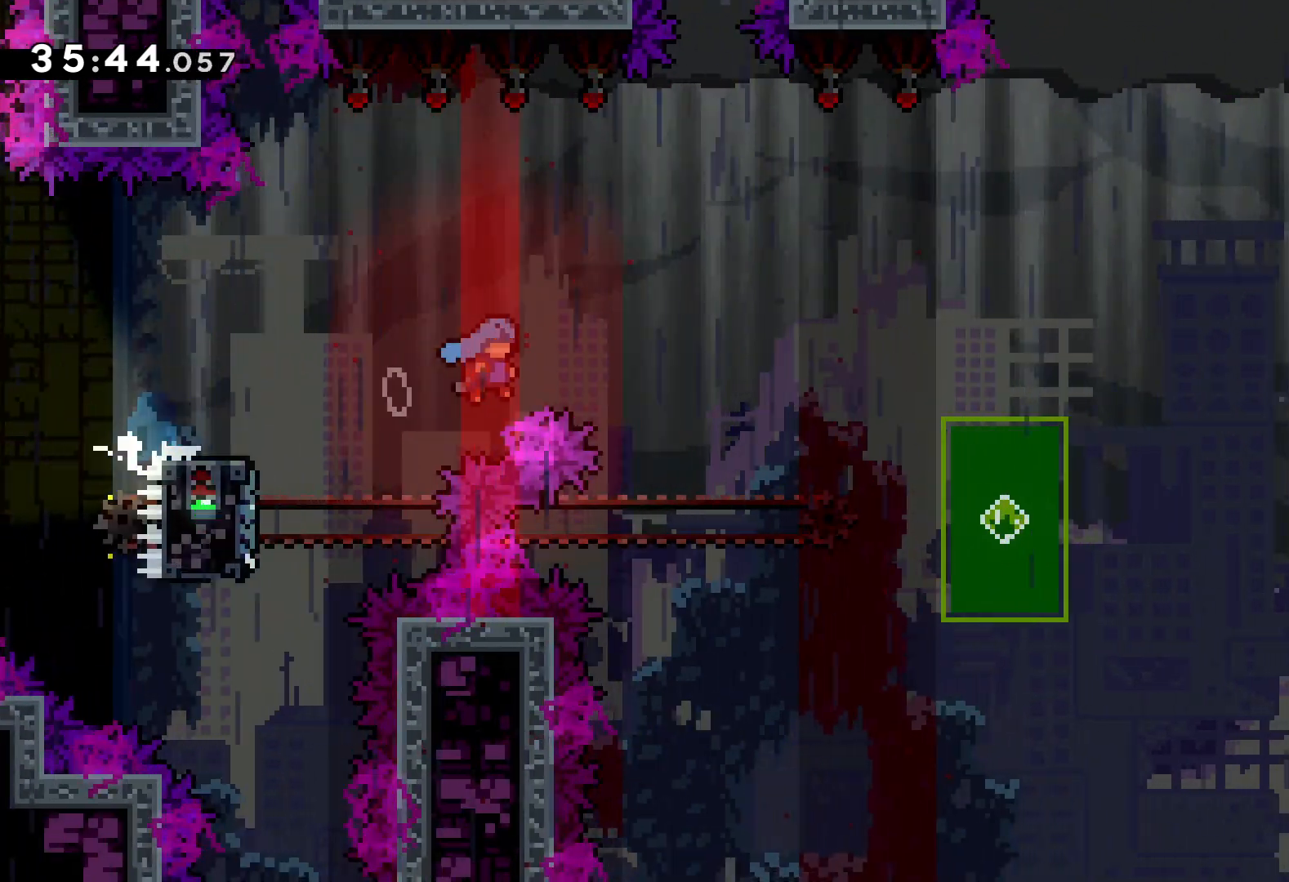
{"keys": ["jump", "right"], "events": [[116, "dash", "down"], [116, "right", "up"], [133, "jump", "up"], [250, "dash", "up"], [316, "jump", "down"], [316, "right", "down"], [366, "down", "up"]]}
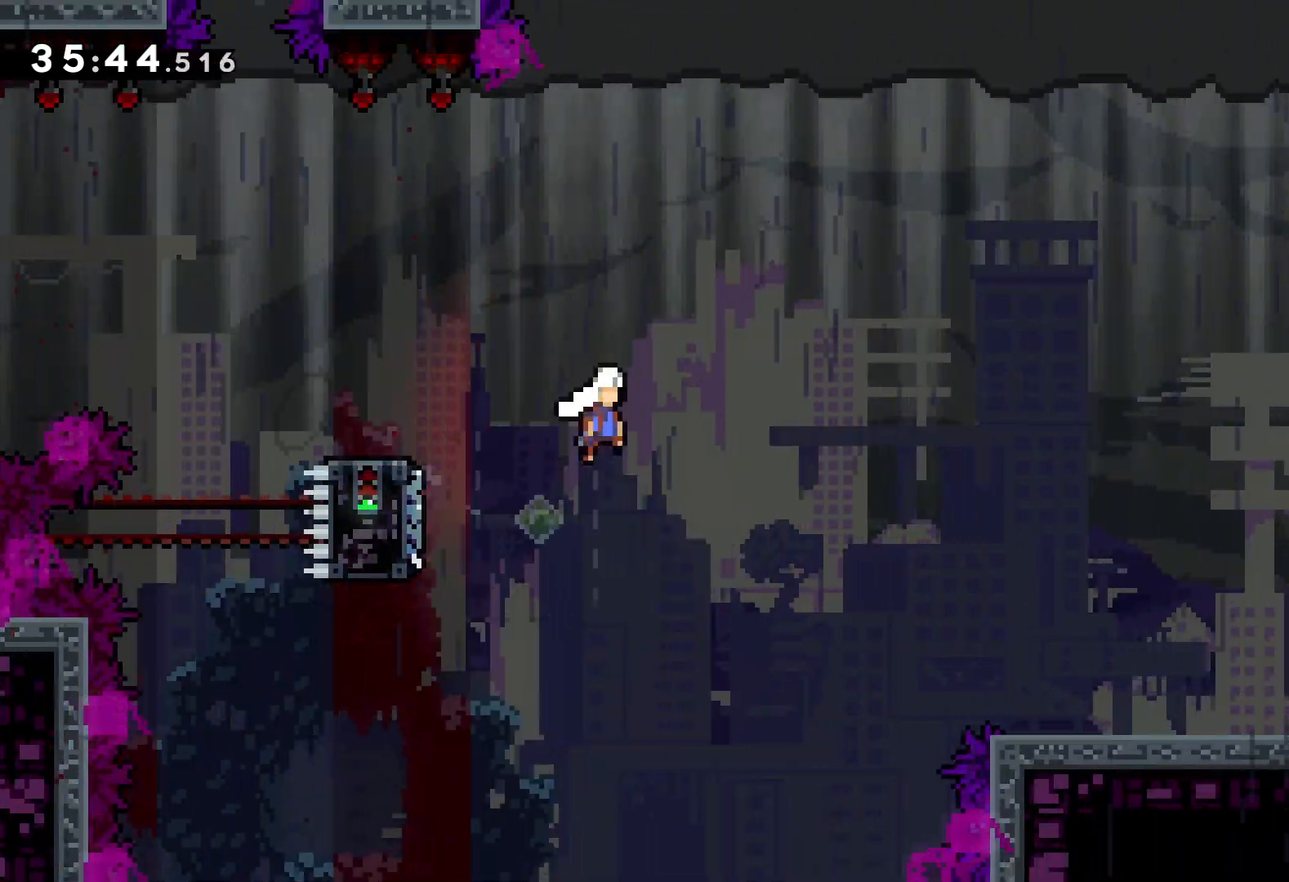
{"keys": ["left"], "events": [[266, "jump", "up"], [266, "right", "up"], [366, "left", "down"]]}
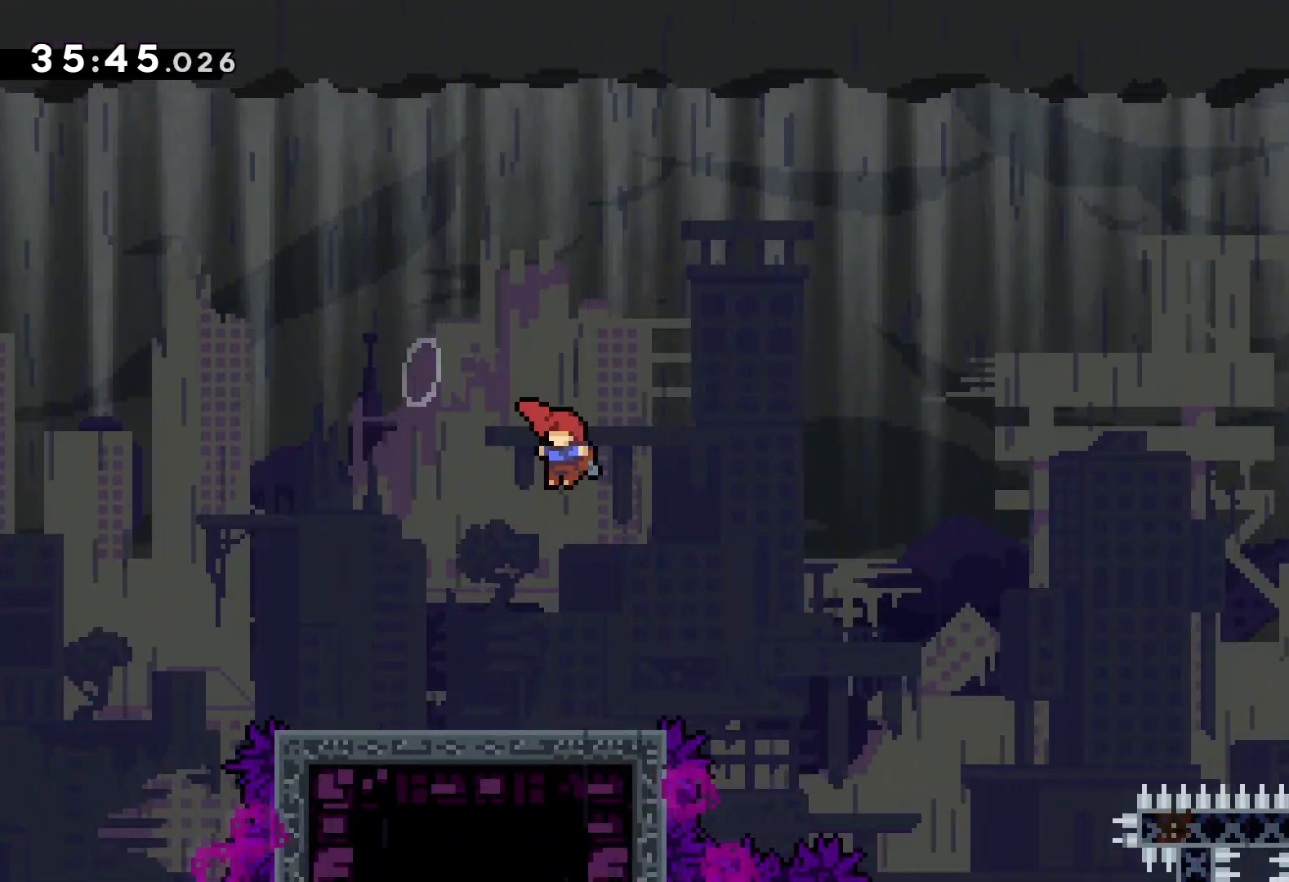
{"keys": ["left"], "events": []}
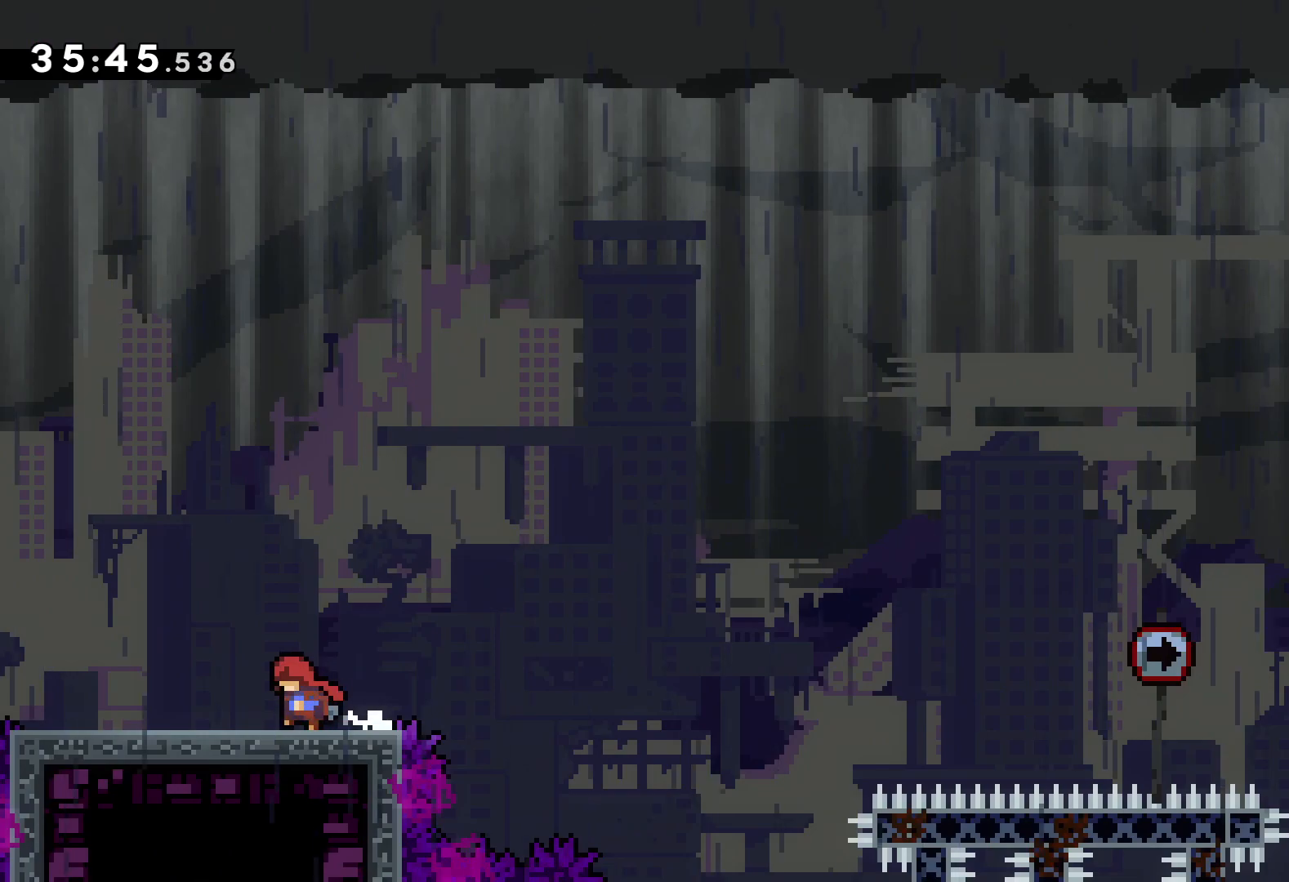
{"keys": [], "events": [[500, "left", "up"]]}
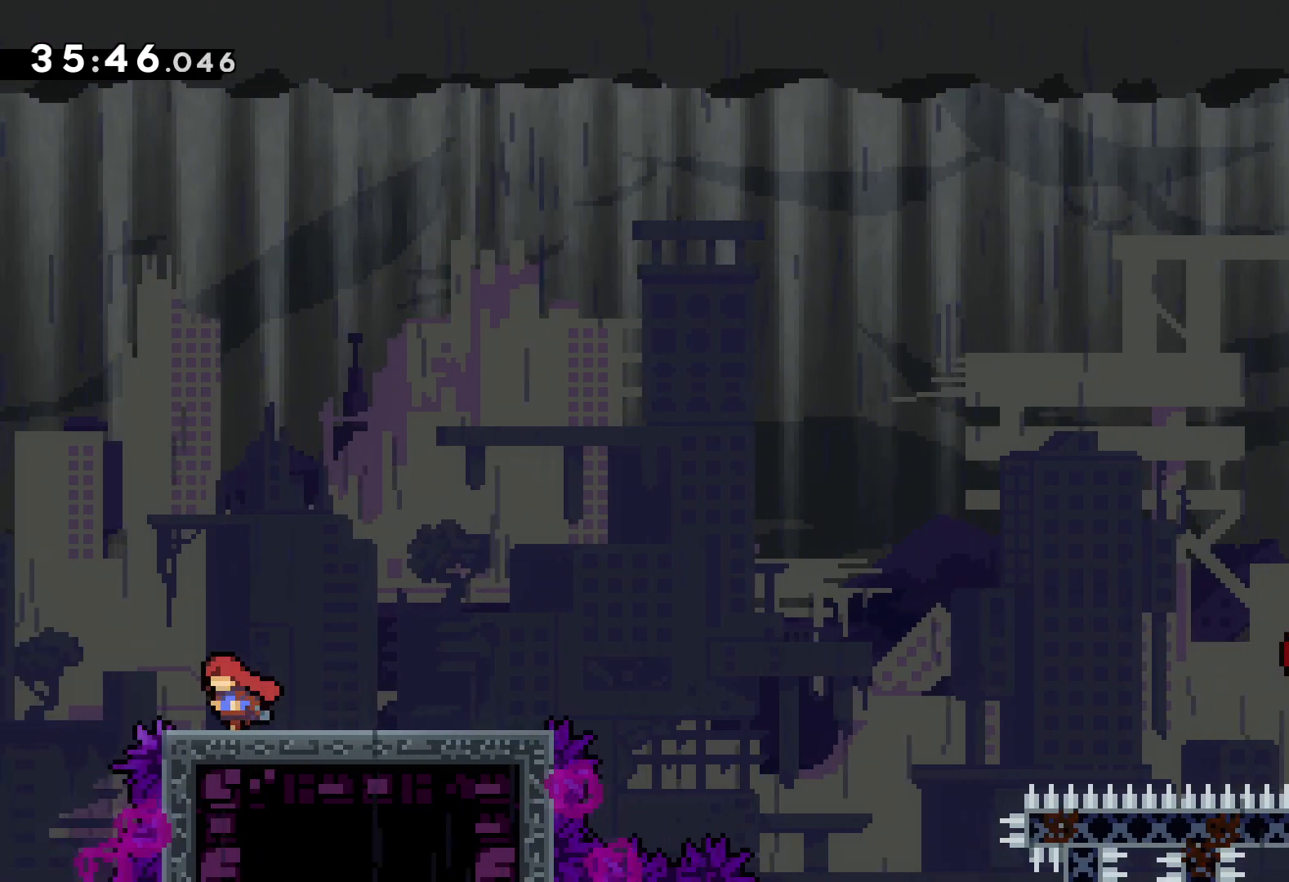
{"keys": ["jump"], "events": [[316, "left", "down"], [350, "jump", "down"], [500, "left", "up"]]}
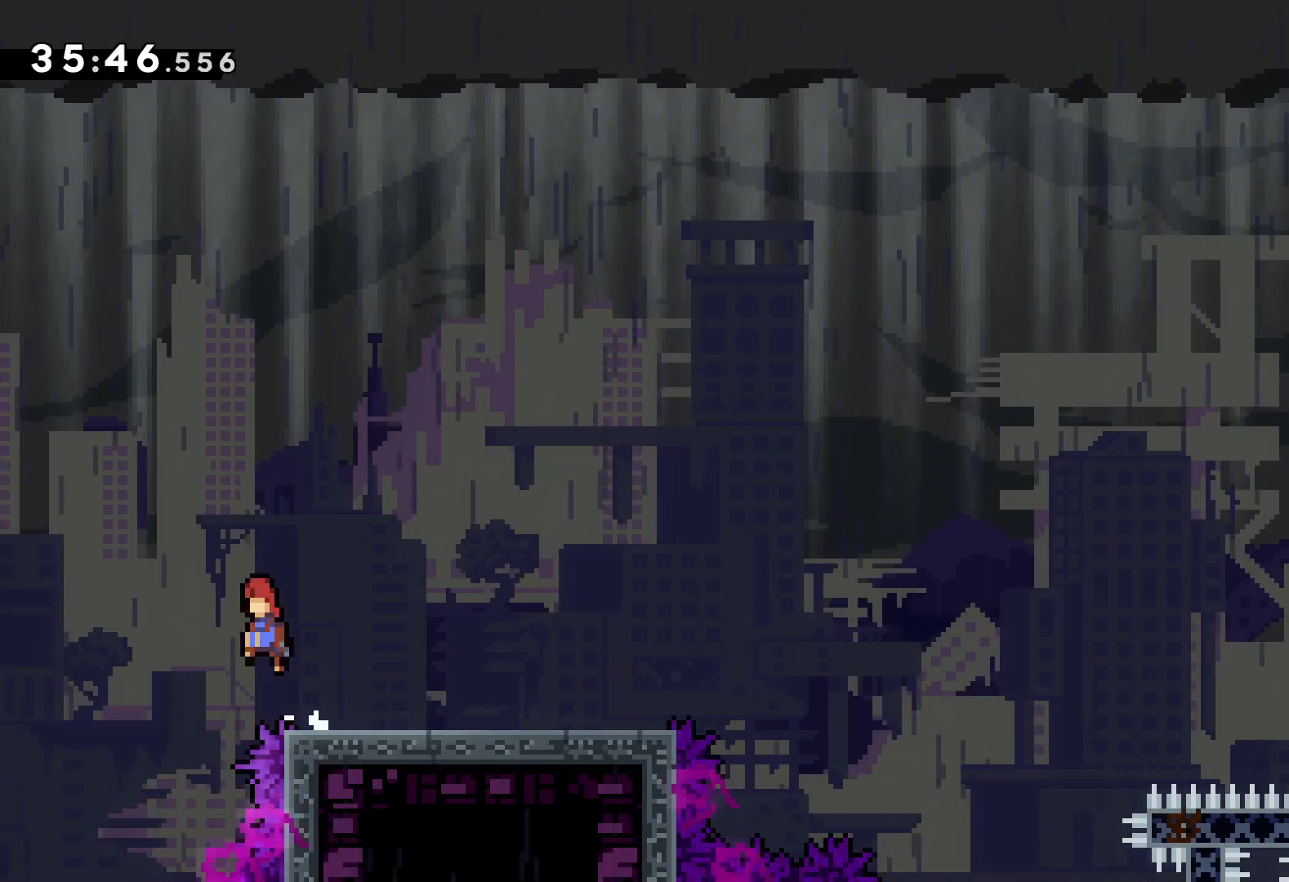
{"keys": ["right"], "events": [[33, "jump", "up"], [166, "down", "down"], [183, "right", "down"], [216, "dash", "down"], [316, "jump", "down"], [350, "dash", "up"], [400, "jump", "up"], [466, "down", "up"]]}
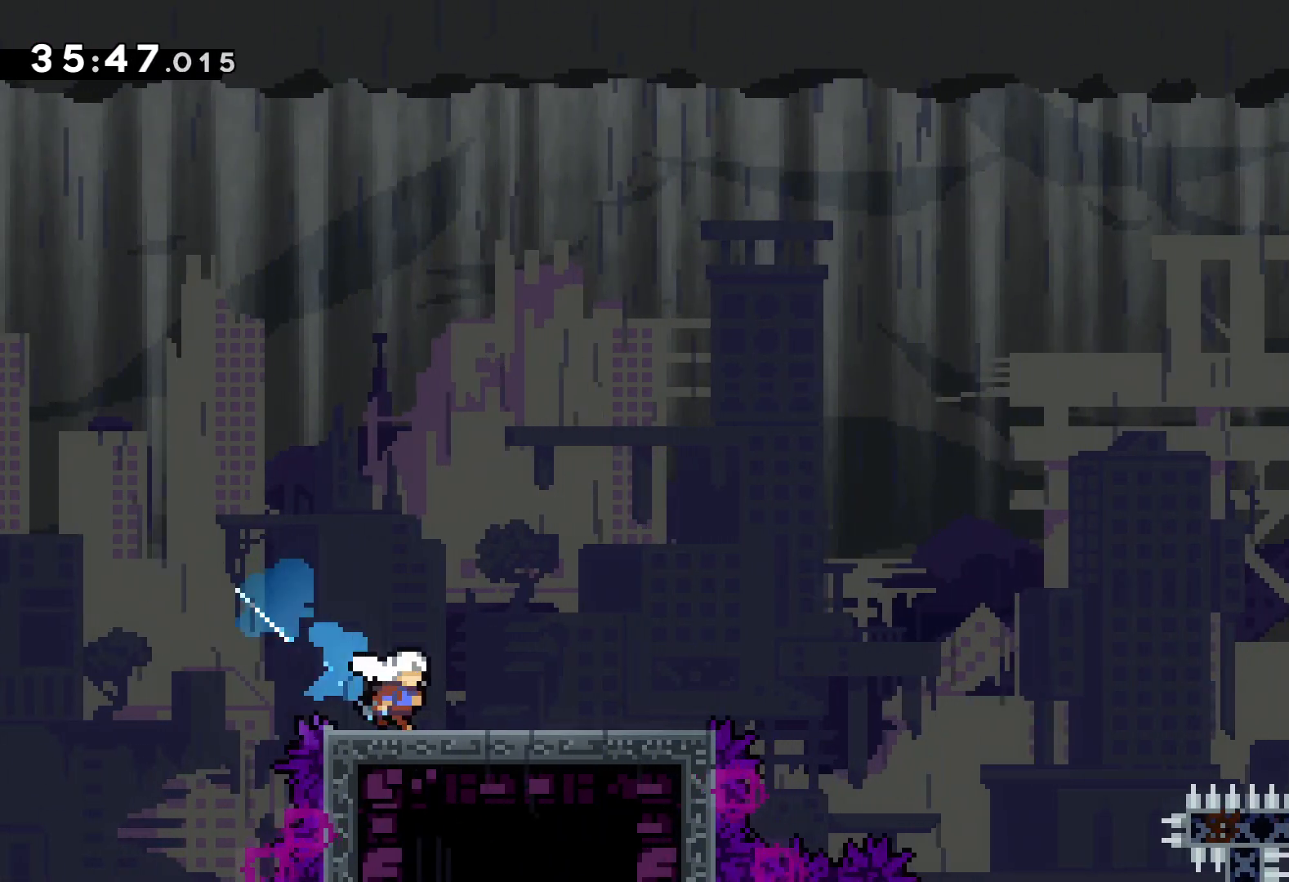
{"keys": ["jump", "left", "up"], "events": [[50, "up", "down"], [66, "jump", "down"], [316, "left", "down"], [316, "right", "up"]]}
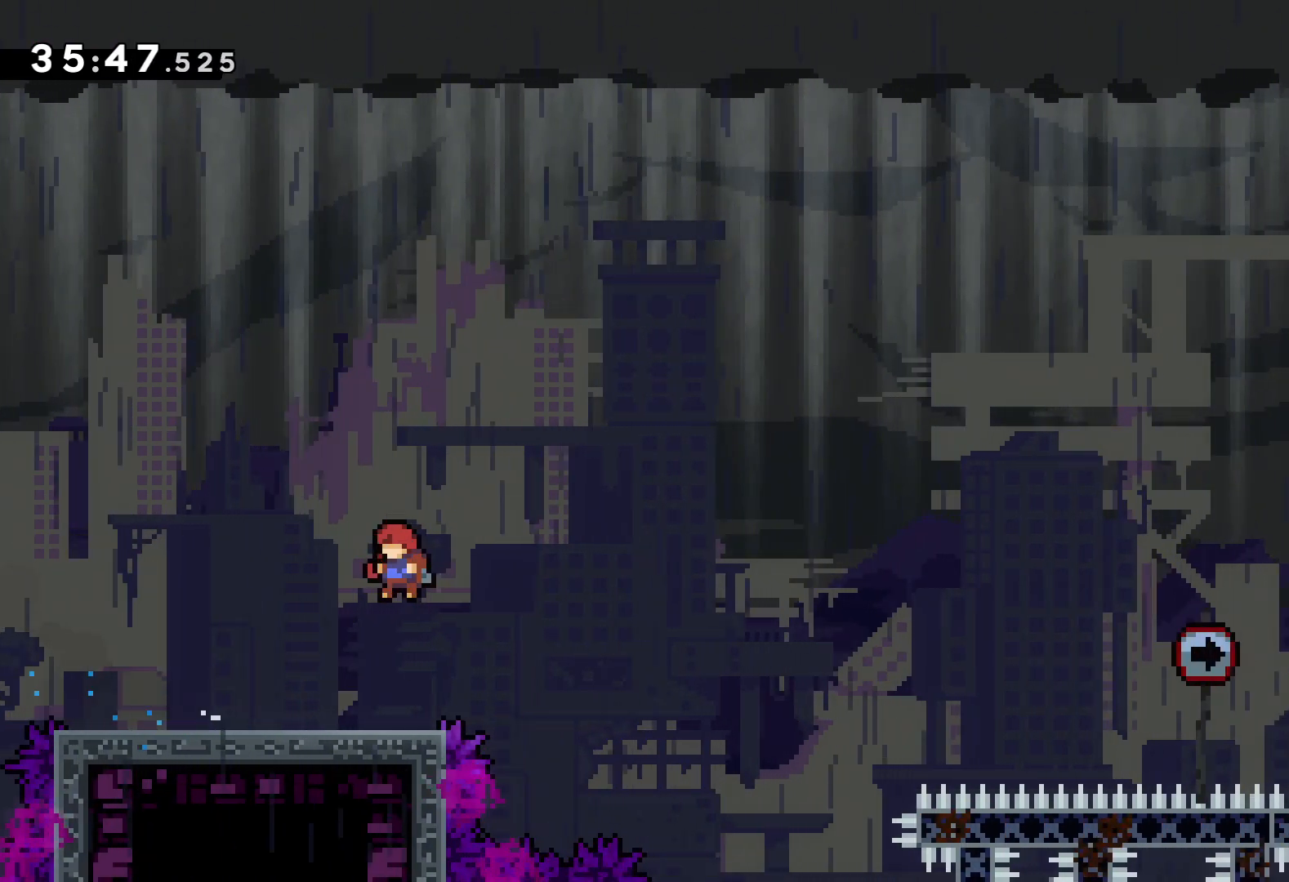
{"keys": ["left"], "events": [[166, "jump", "up"], [200, "up", "up"]]}
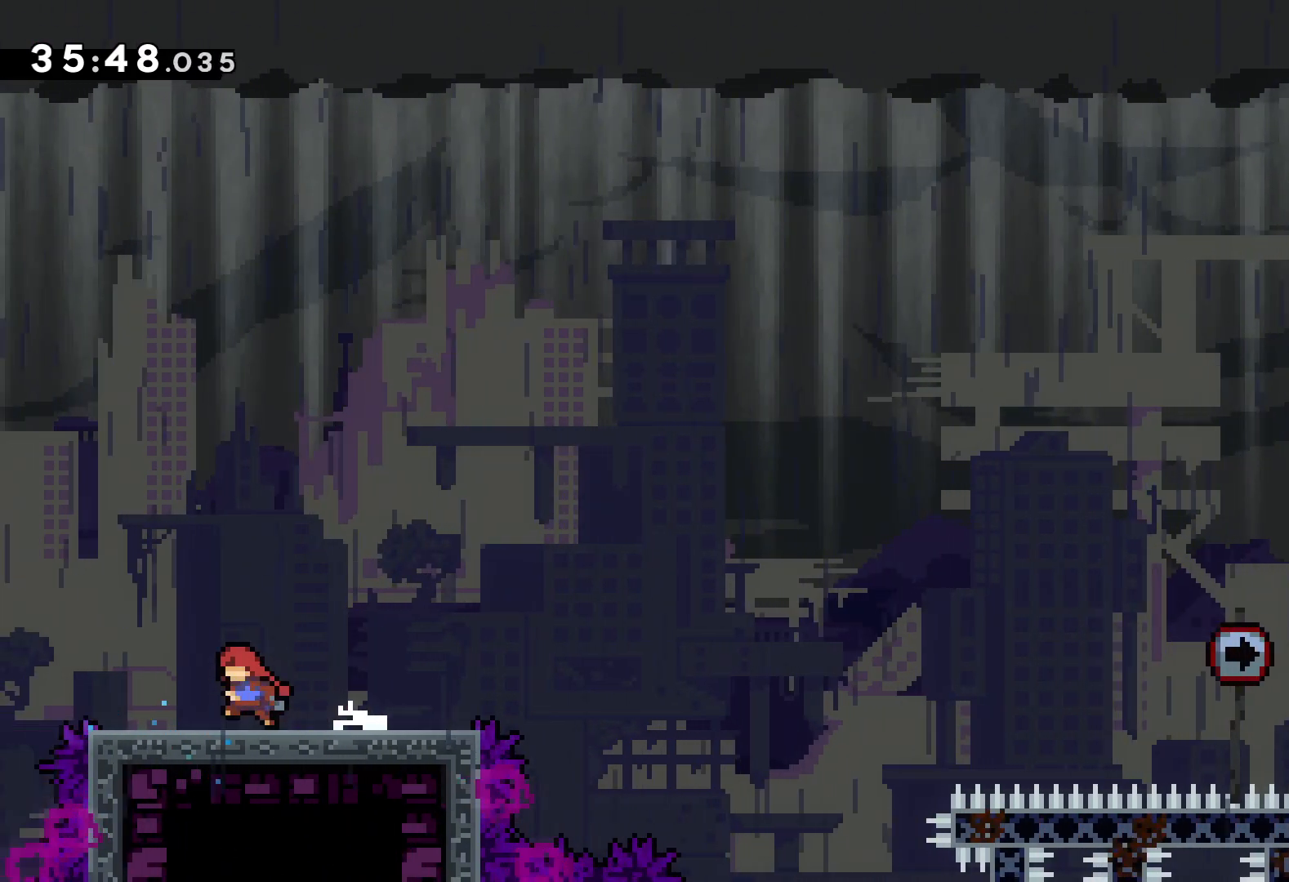
{"keys": ["jump", "left"], "events": [[16, "left", "up"], [333, "left", "down"], [483, "jump", "down"]]}
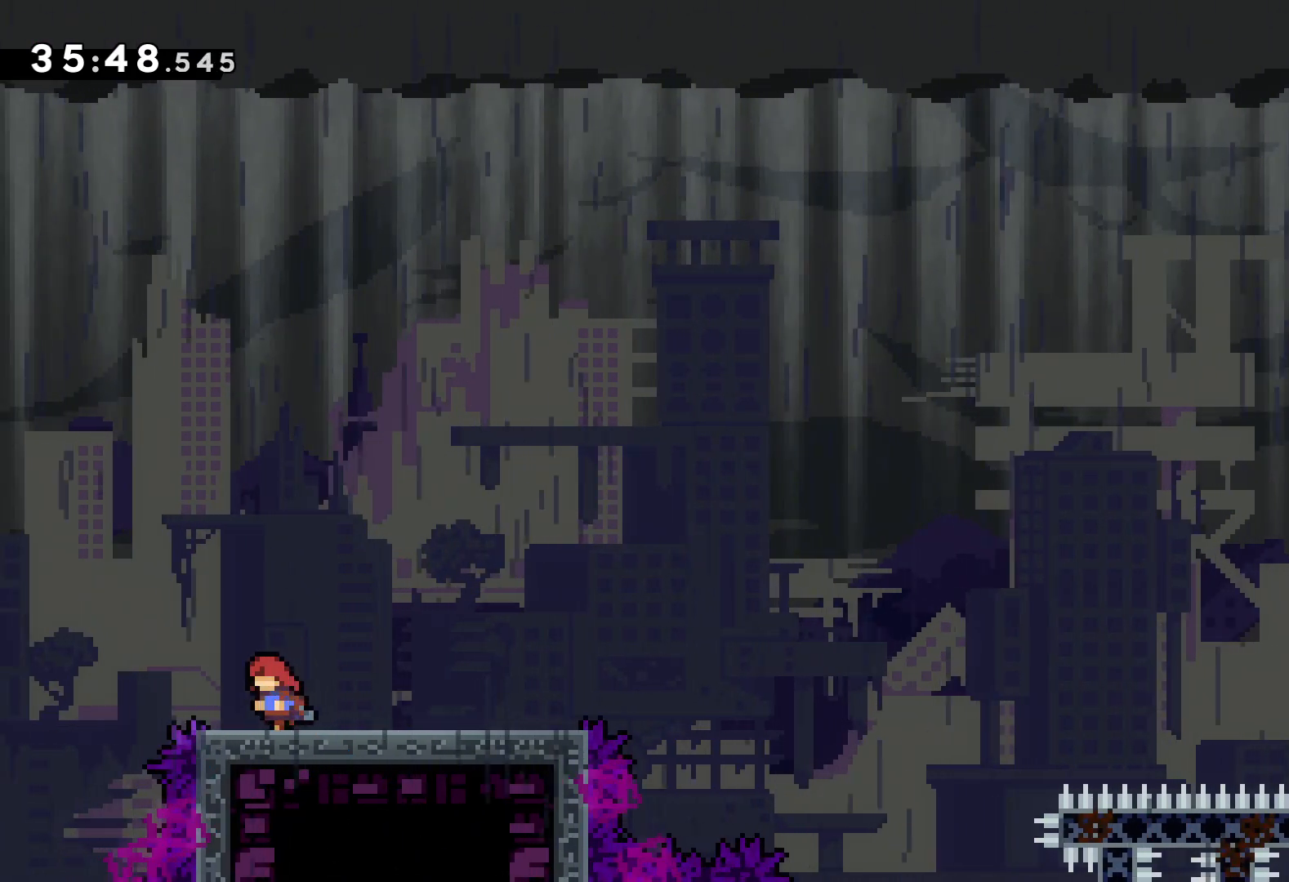
{"keys": ["dash", "down", "right"], "events": [[150, "left", "up"], [216, "jump", "up"], [383, "down", "down"], [383, "right", "down"], [433, "dash", "down"]]}
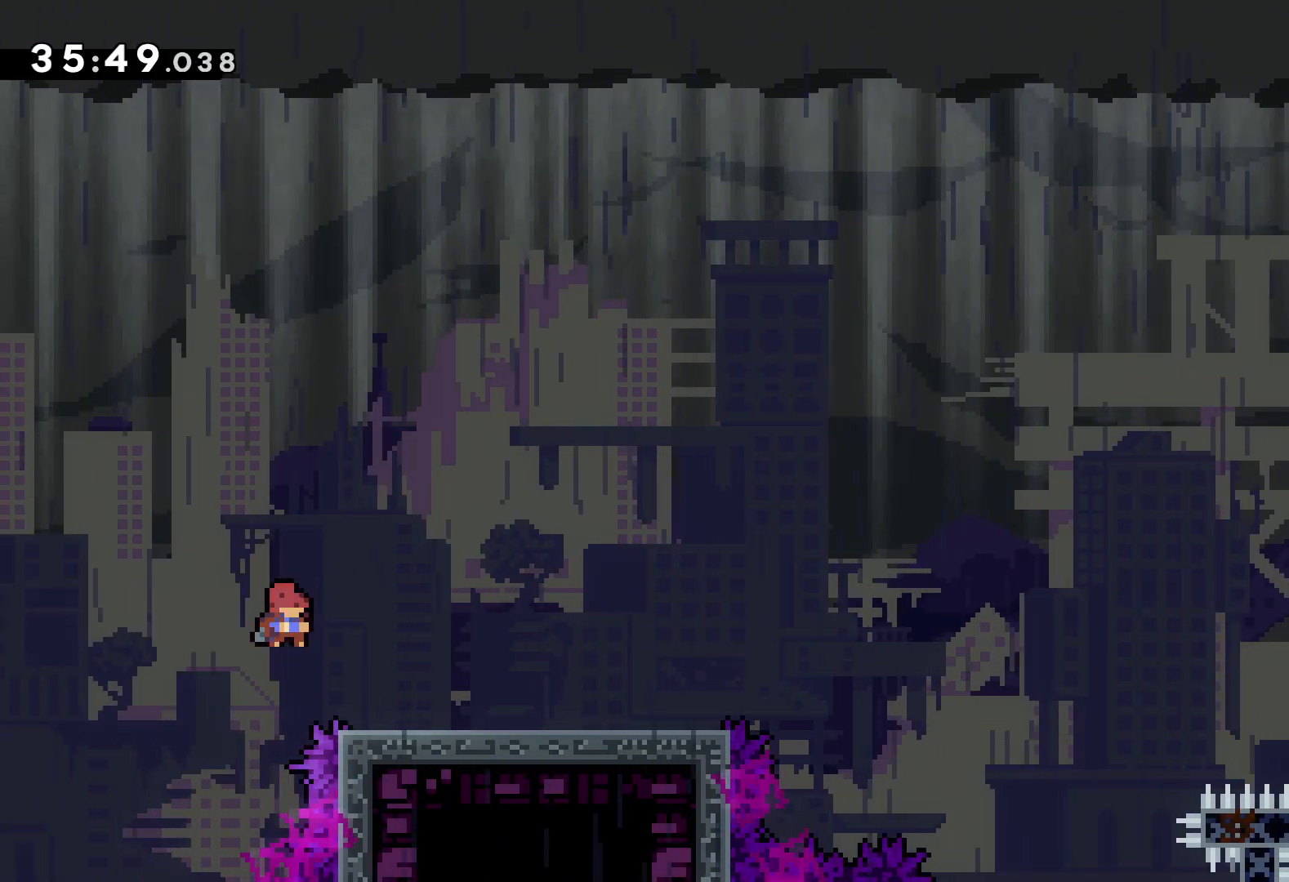
{"keys": ["jump", "right", "up"], "events": [[33, "jump", "down"], [66, "dash", "up"], [100, "jump", "up"], [150, "down", "up"], [233, "up", "down"], [266, "jump", "down"]]}
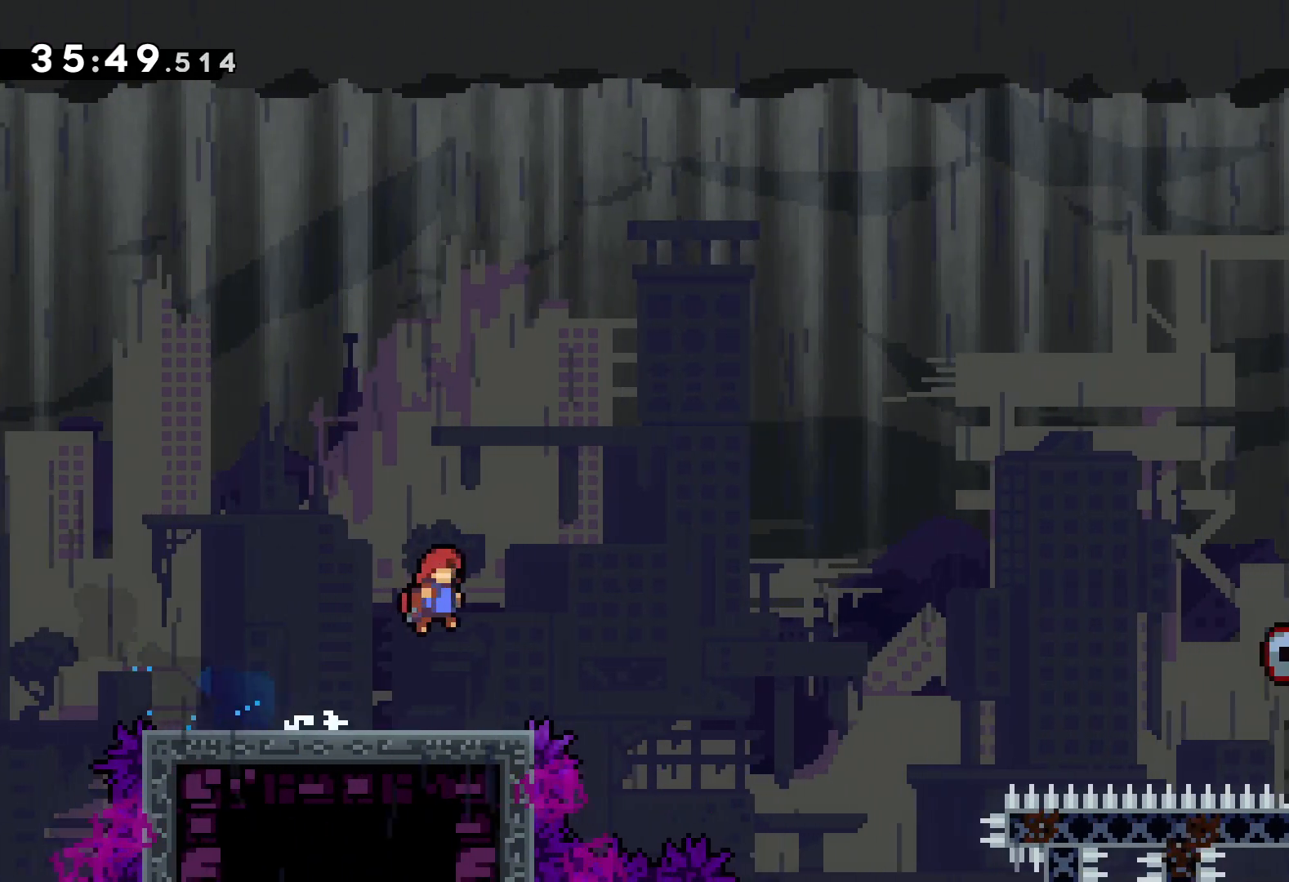
{"keys": ["left"], "events": [[116, "right", "up"], [150, "left", "down"], [466, "jump", "up"], [500, "up", "up"]]}
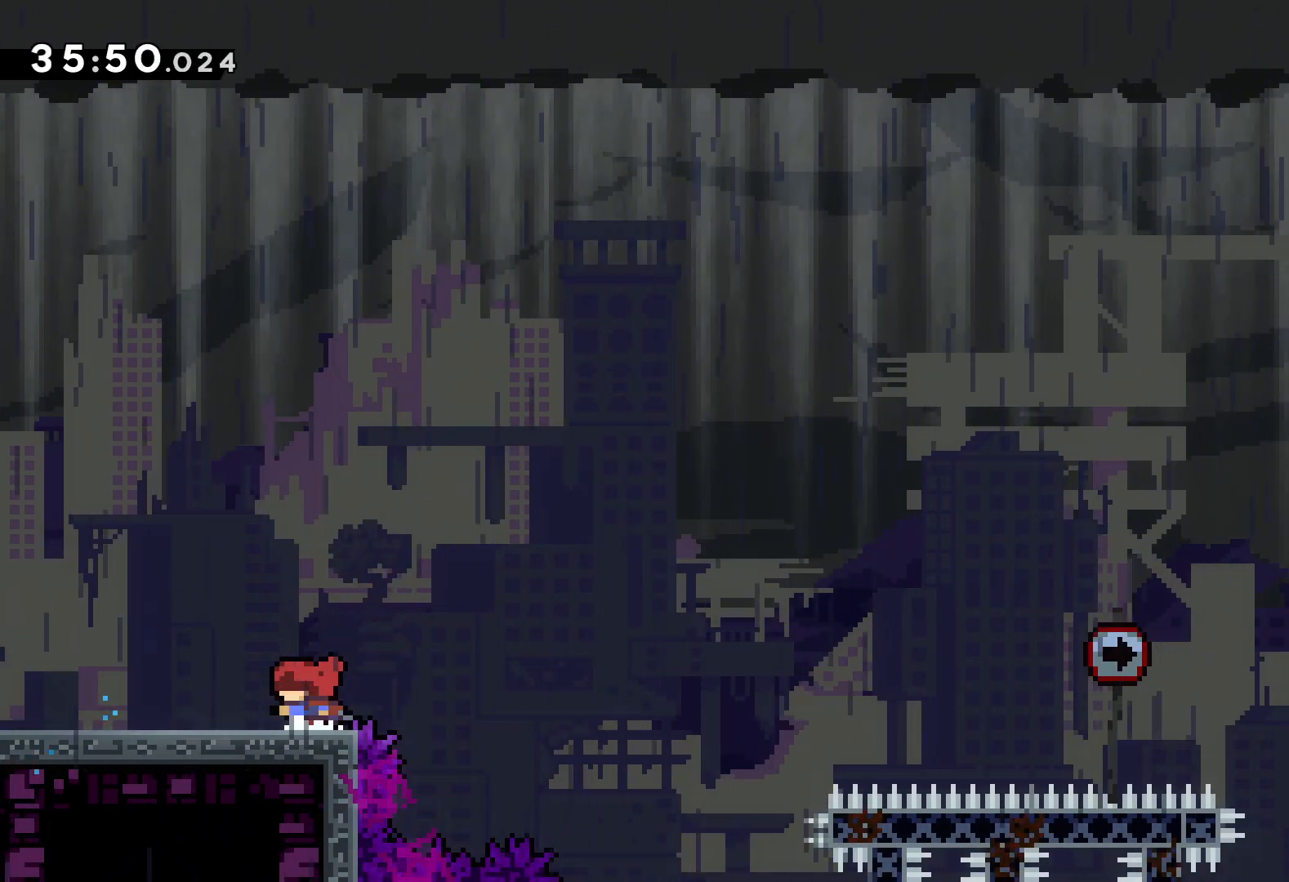
{"keys": ["left"], "events": []}
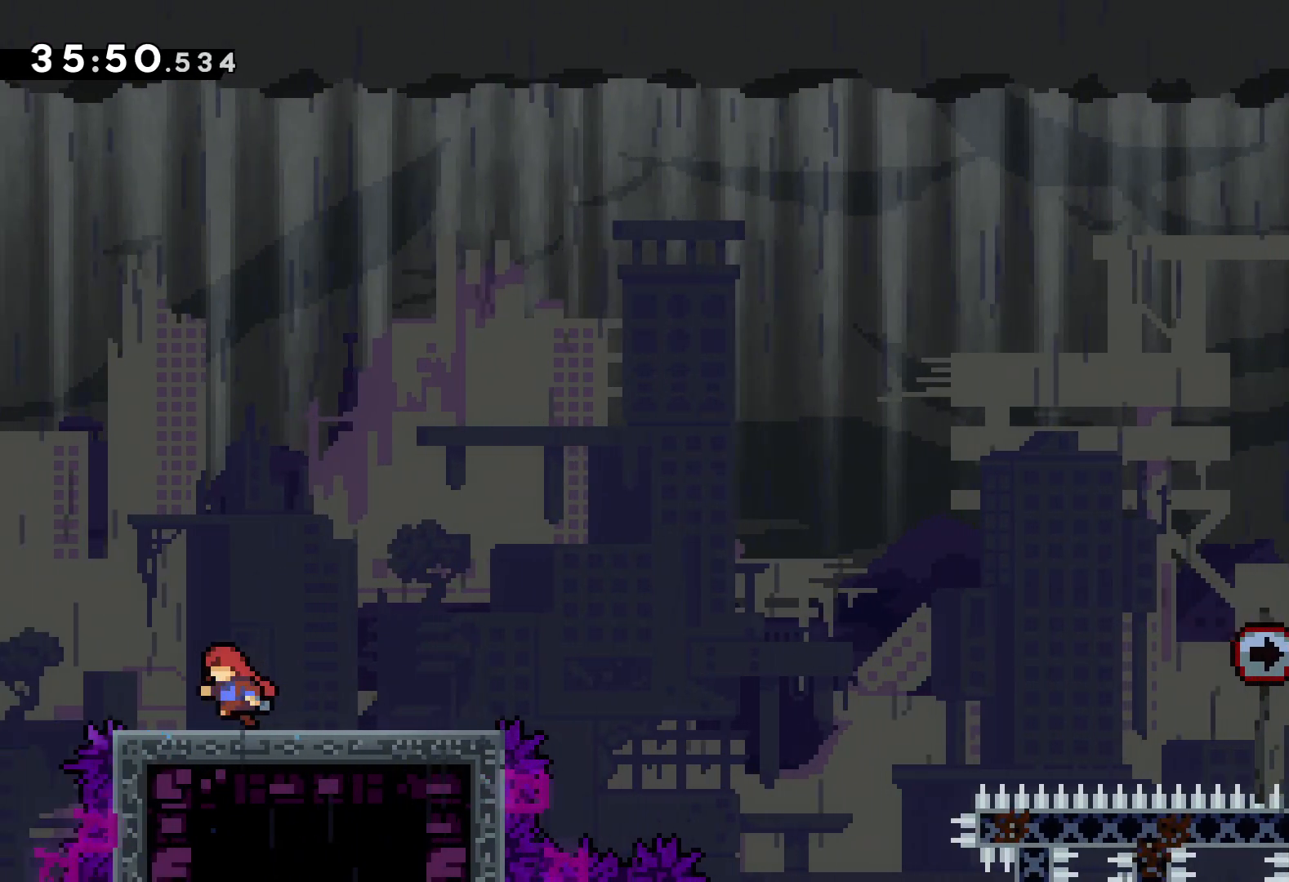
{"keys": ["down", "jump", "right"], "events": [[83, "jump", "down"], [200, "jump", "up"], [200, "left", "up"], [266, "right", "down"], [283, "down", "down"], [300, "dash", "down"], [416, "dash", "up"], [466, "jump", "down"]]}
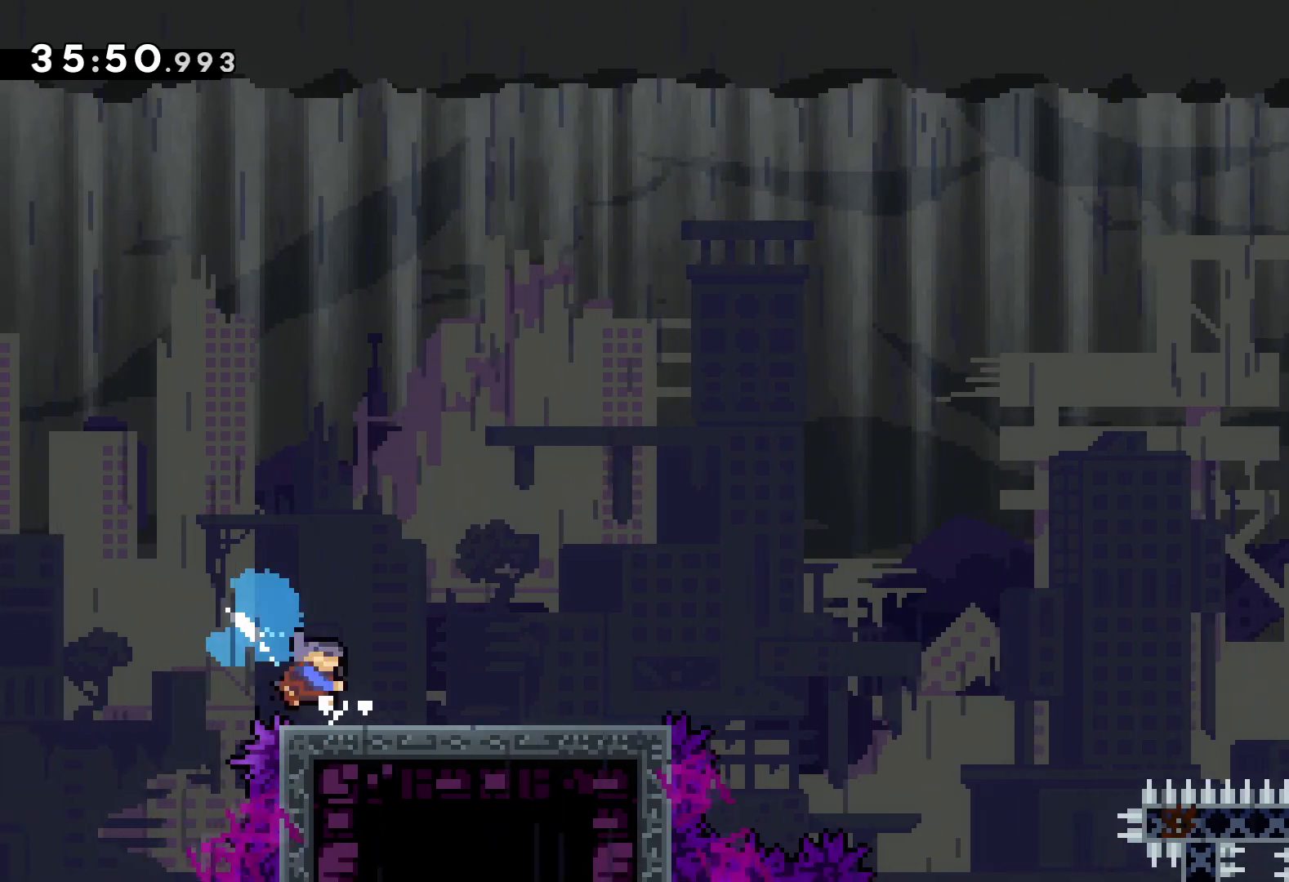
{"keys": ["jump", "right", "up"], "events": [[33, "jump", "up"], [50, "down", "up"], [150, "up", "down"], [183, "jump", "down"]]}
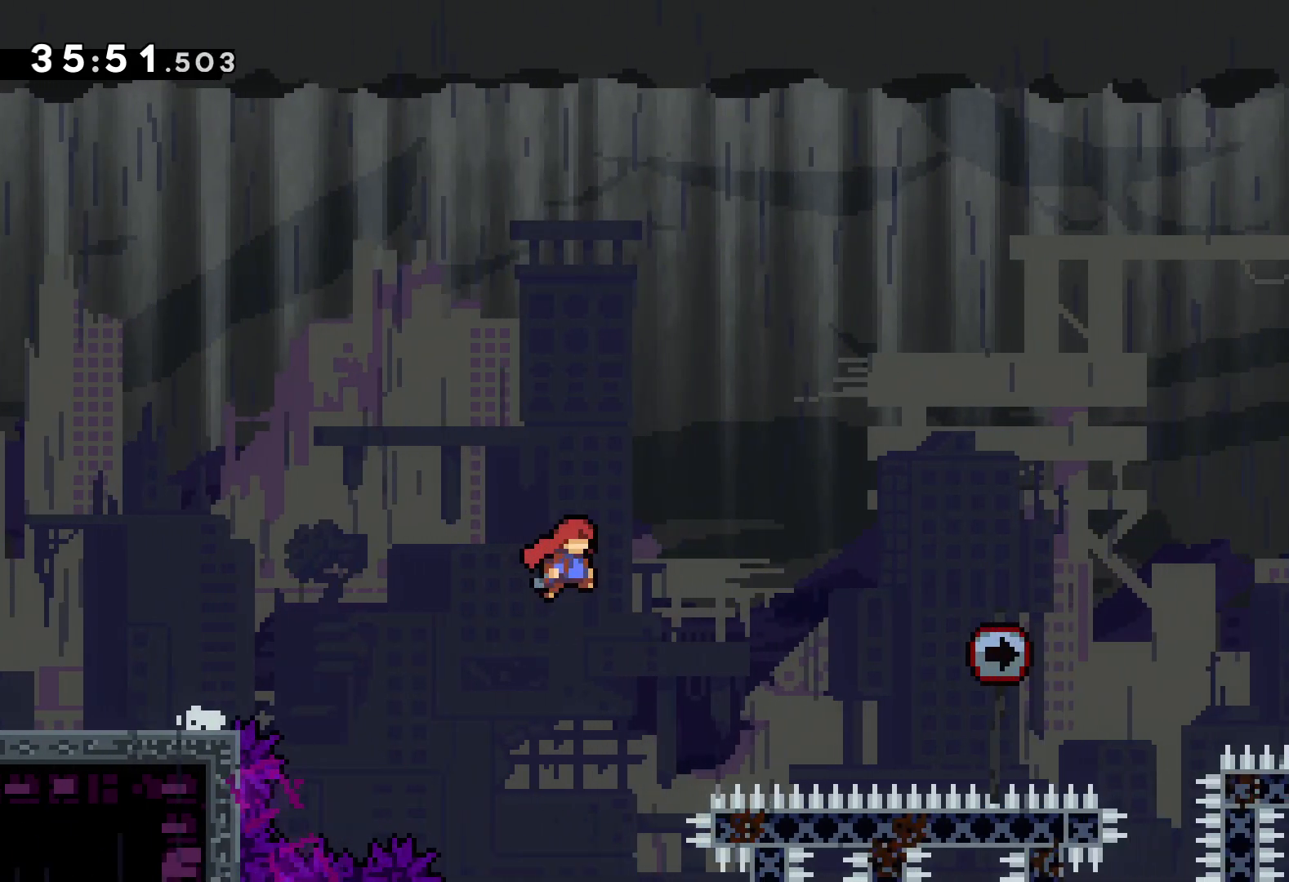
{"keys": ["right", "up"], "events": [[466, "jump", "up"]]}
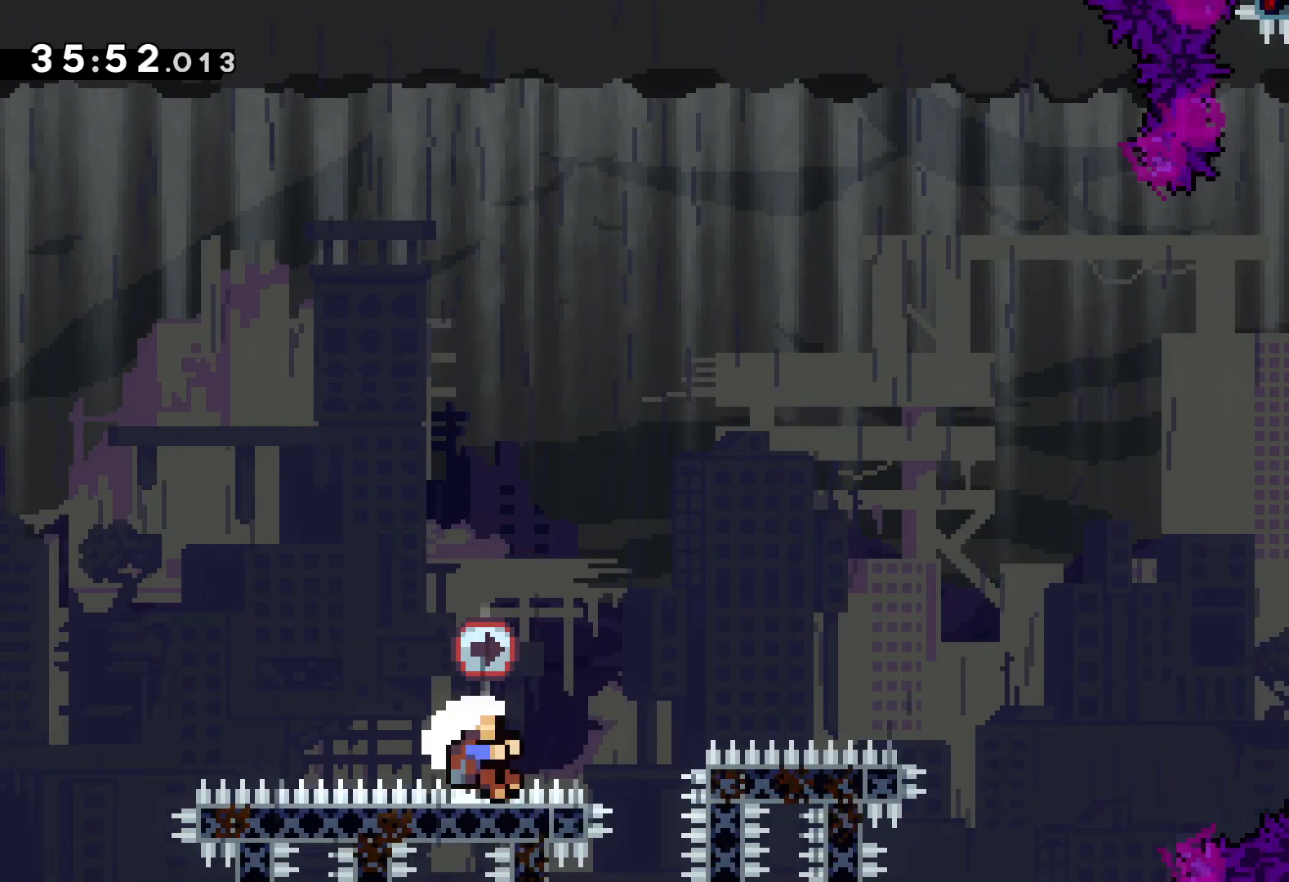
{"keys": [], "events": [[150, "right", "up"], [183, "up", "up"]]}
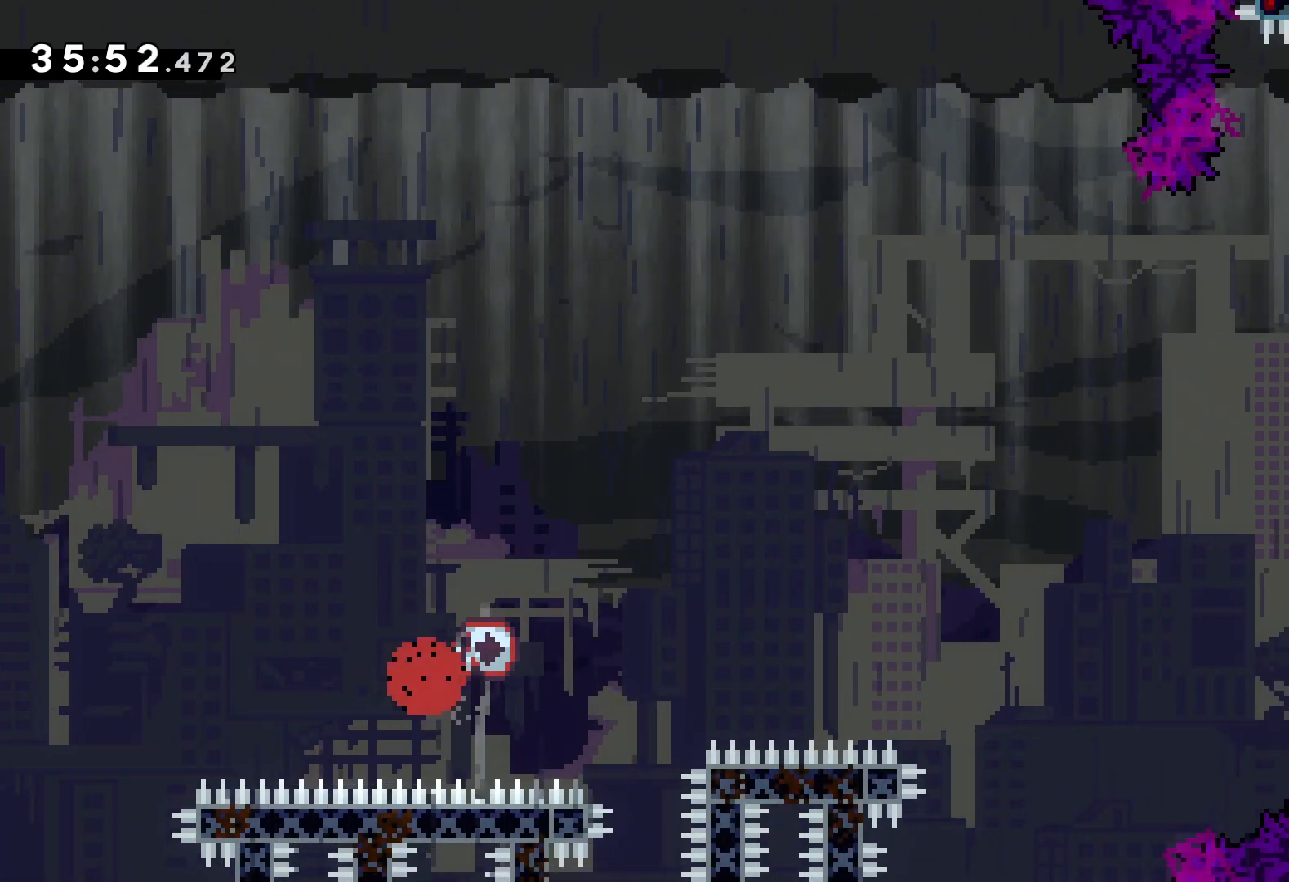
{"keys": [], "events": []}
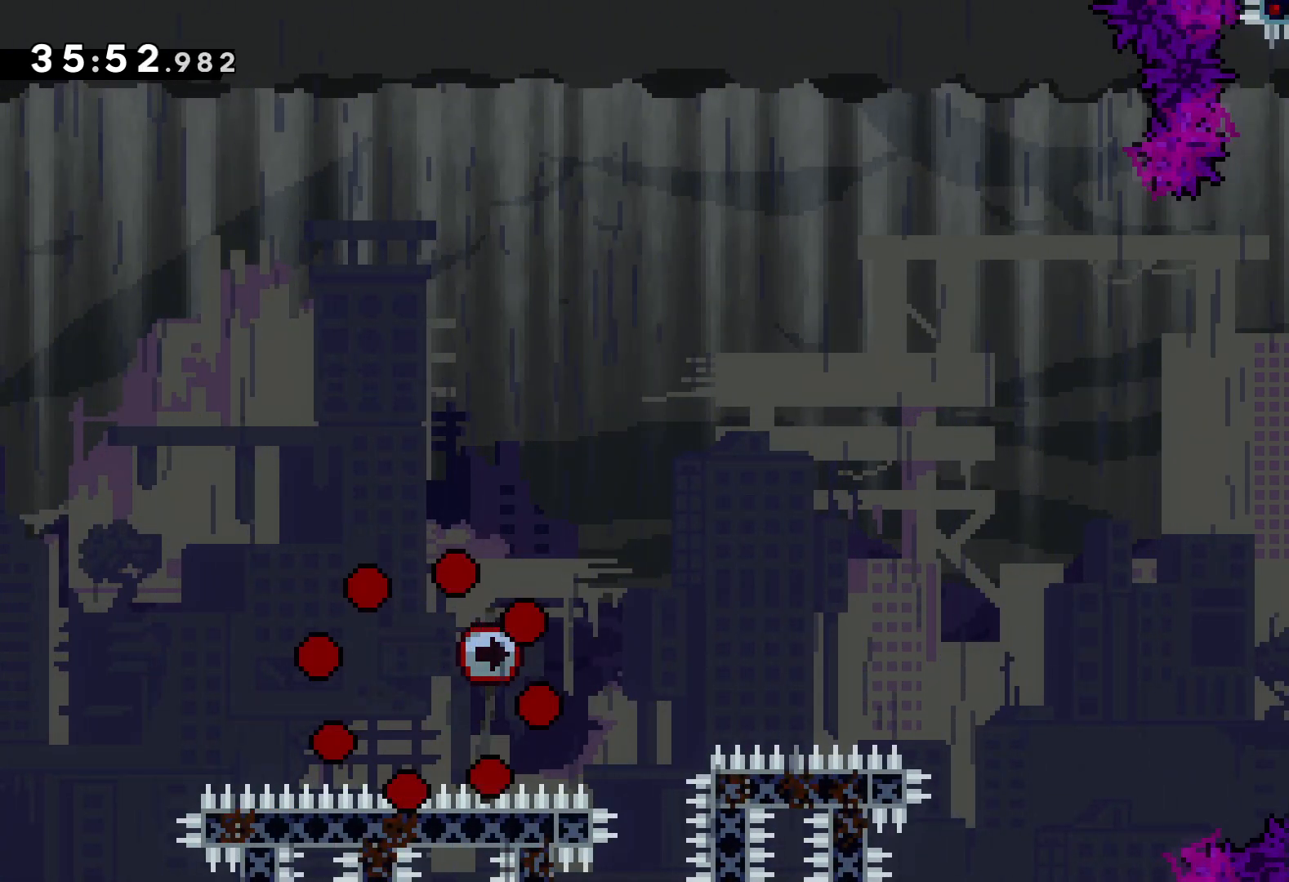
{"keys": [], "events": []}
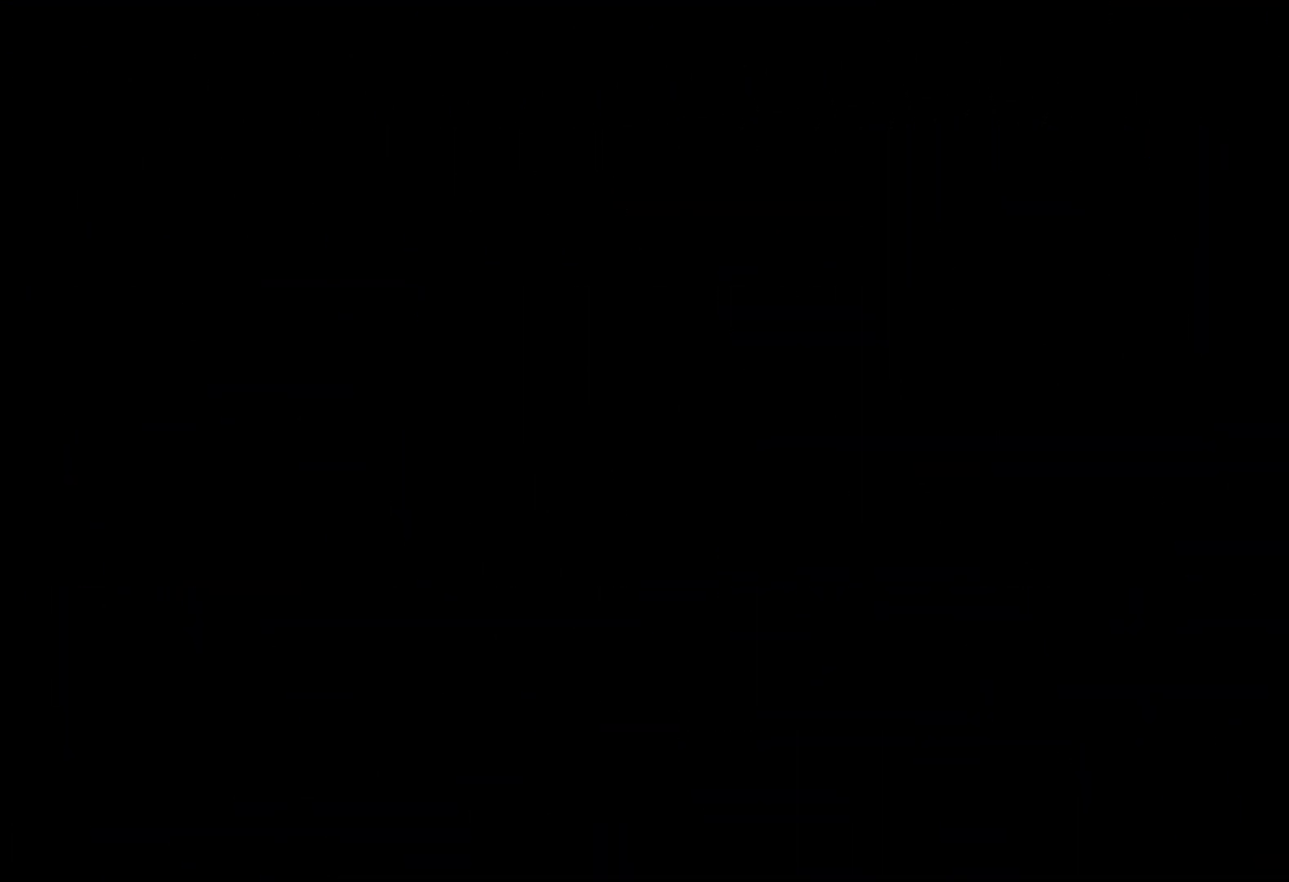
{"keys": [], "events": []}
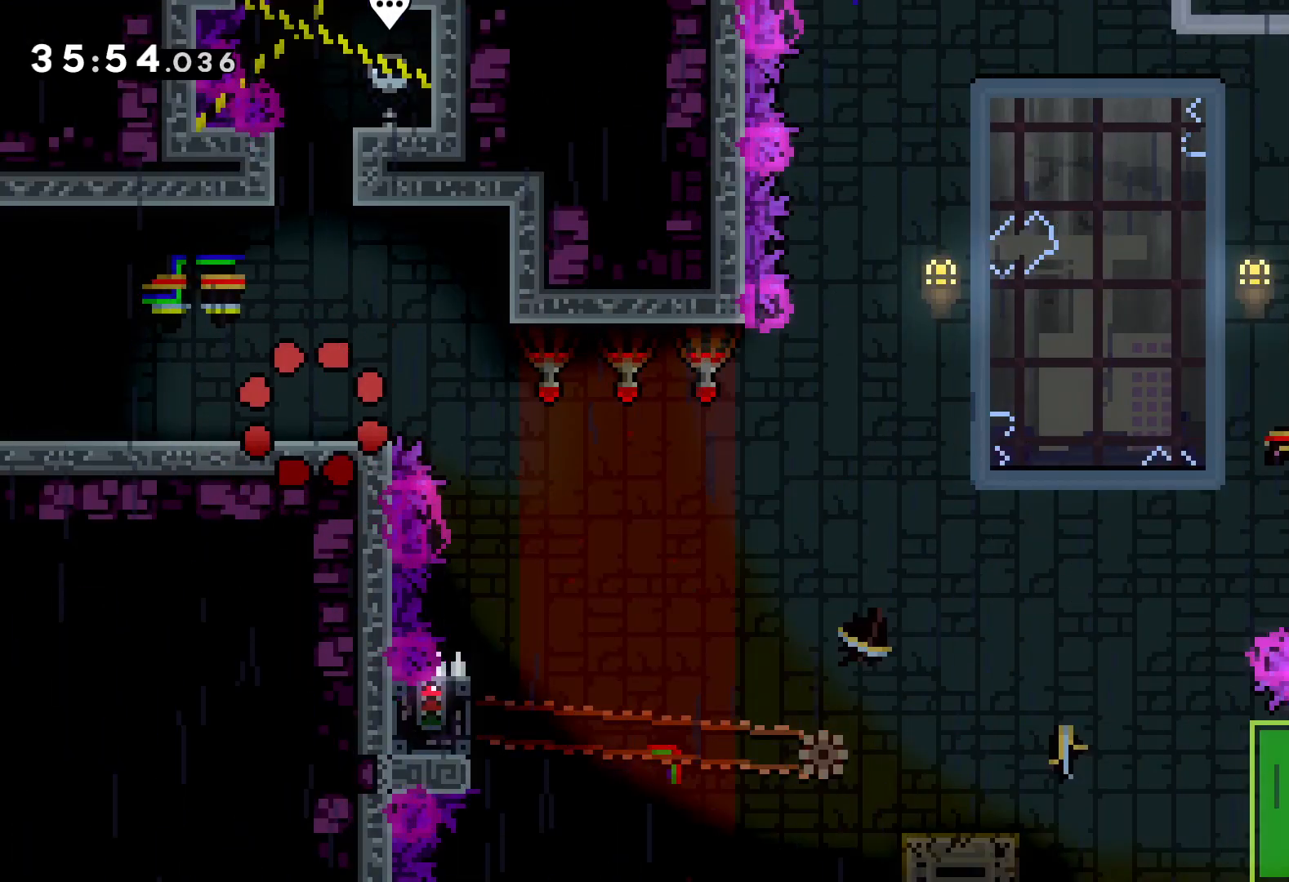
{"keys": ["right"], "events": [[116, "right", "down"], [216, "jump", "down"], [466, "jump", "up"]]}
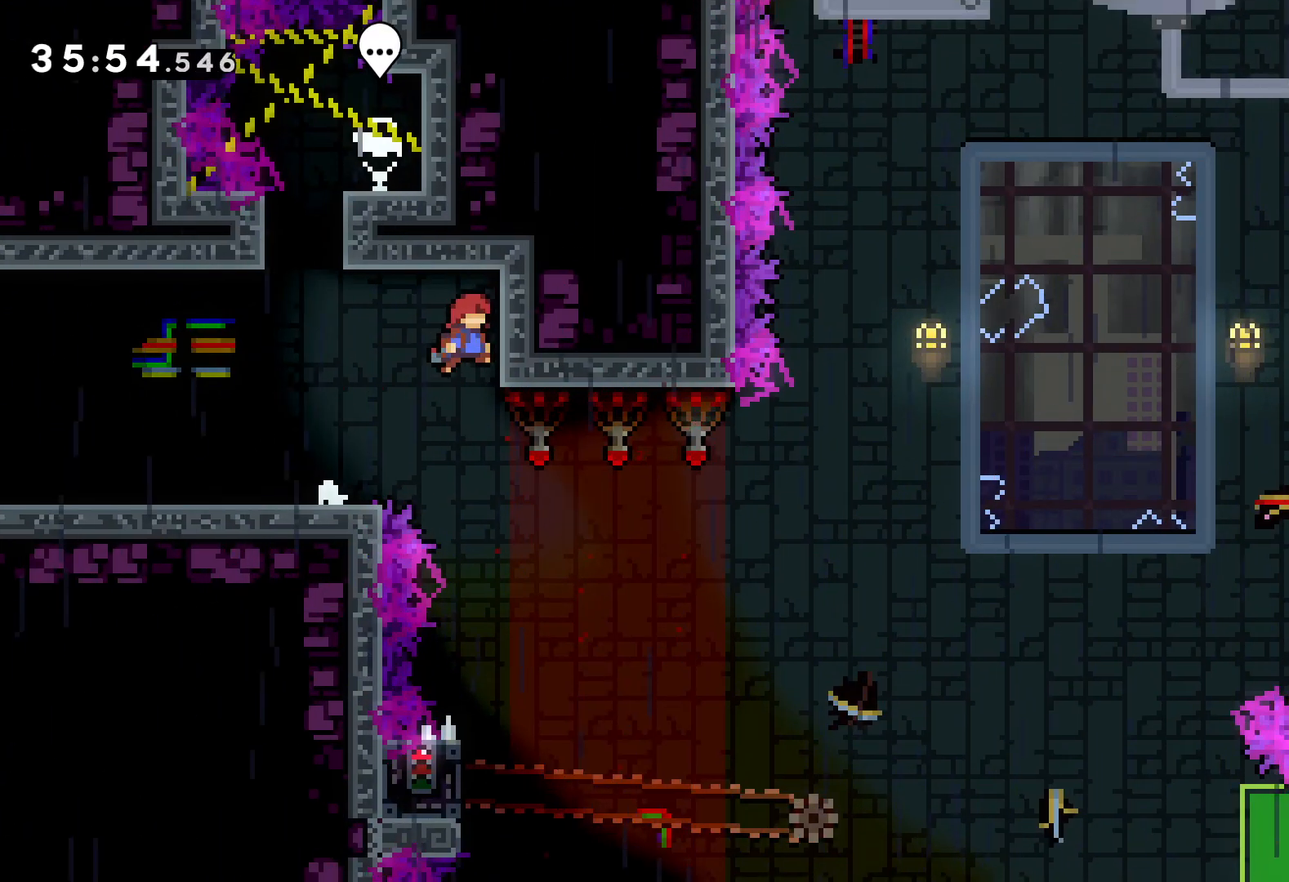
{"keys": [], "events": [[16, "right", "up"]]}
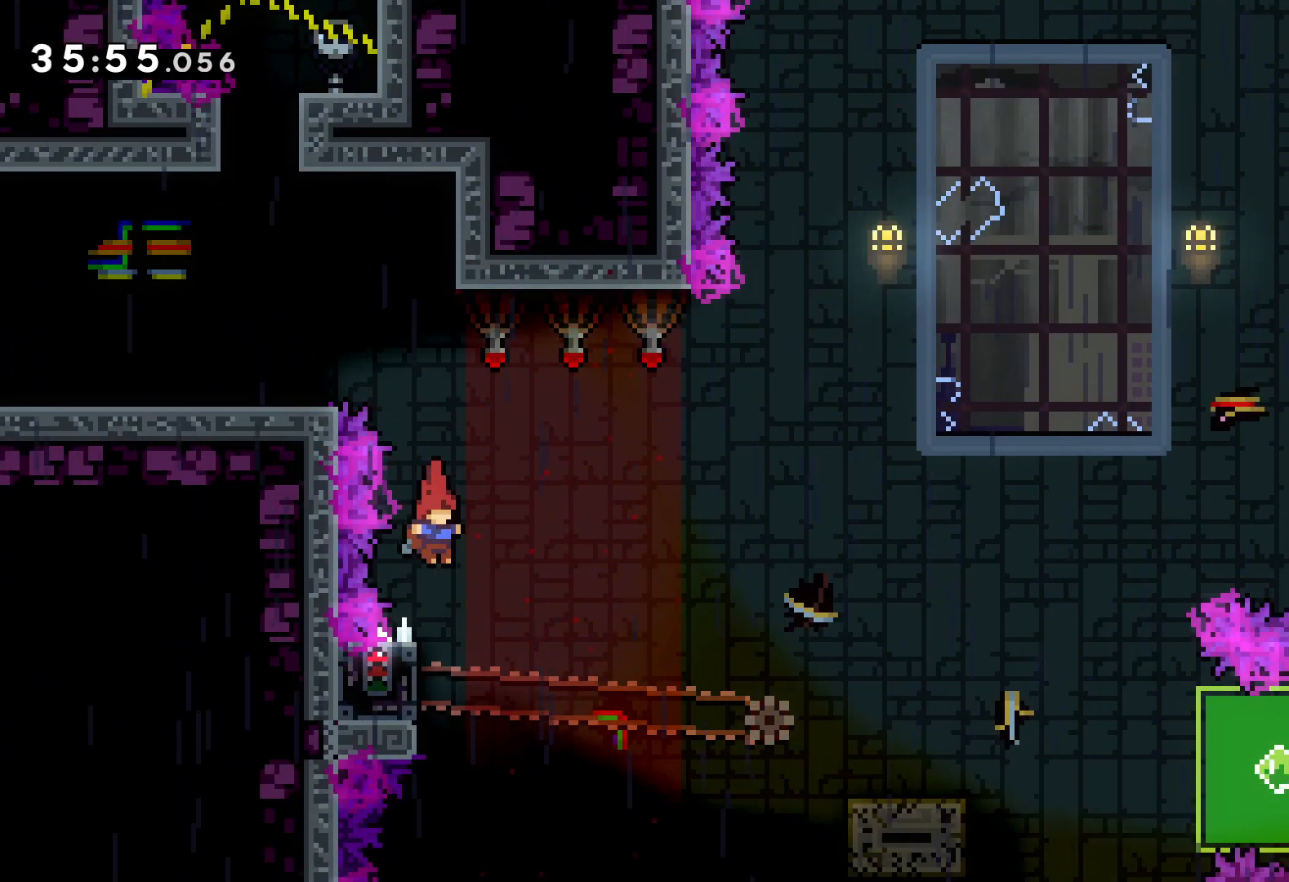
{"keys": ["grab"], "events": [[66, "left", "down"], [116, "grab", "down"], [200, "left", "up"]]}
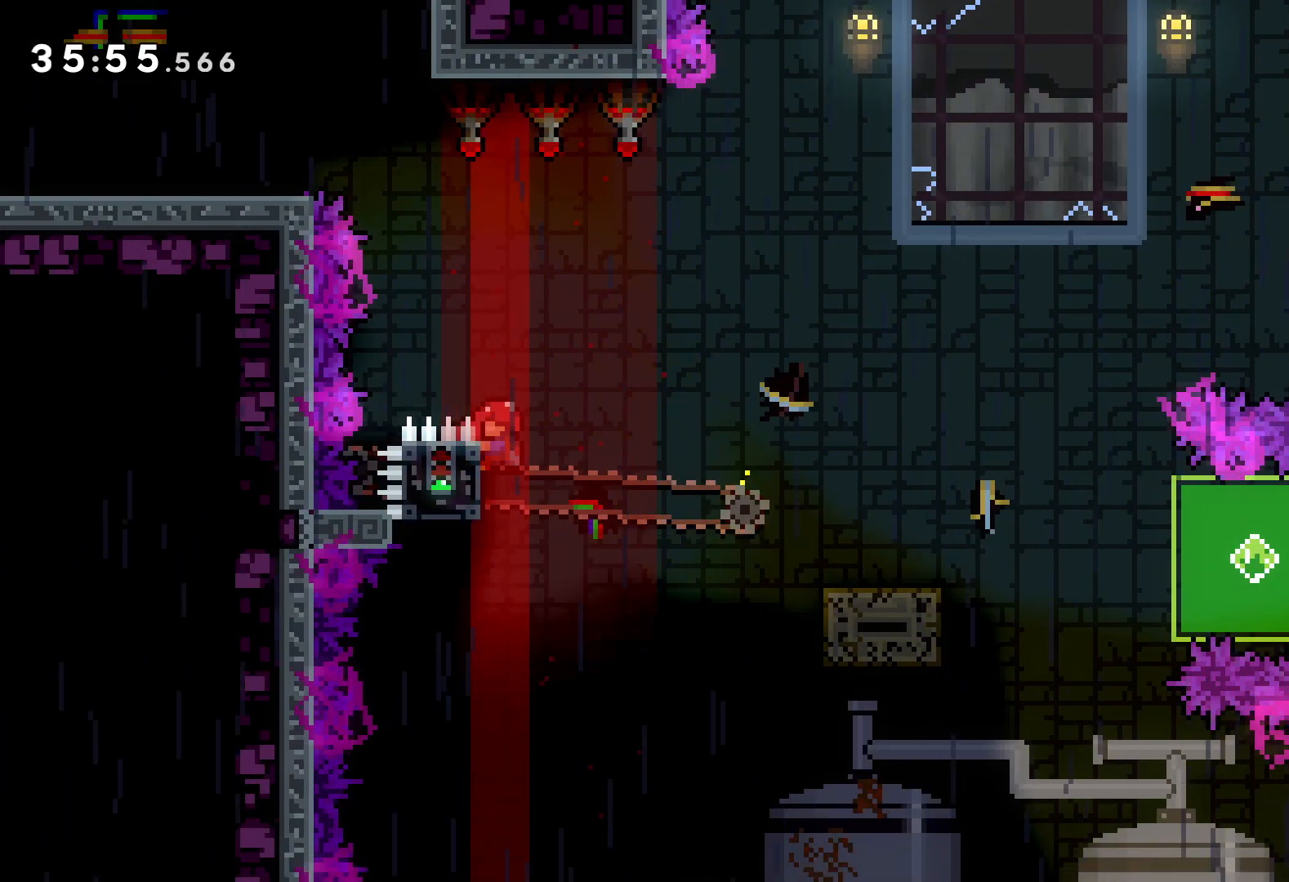
{"keys": ["dash", "down", "right"], "events": [[133, "down", "down"], [133, "grab", "up"], [133, "right", "down"], [166, "dash", "down"], [300, "dash", "up"], [316, "jump", "down"], [400, "dash", "down"], [450, "jump", "up"]]}